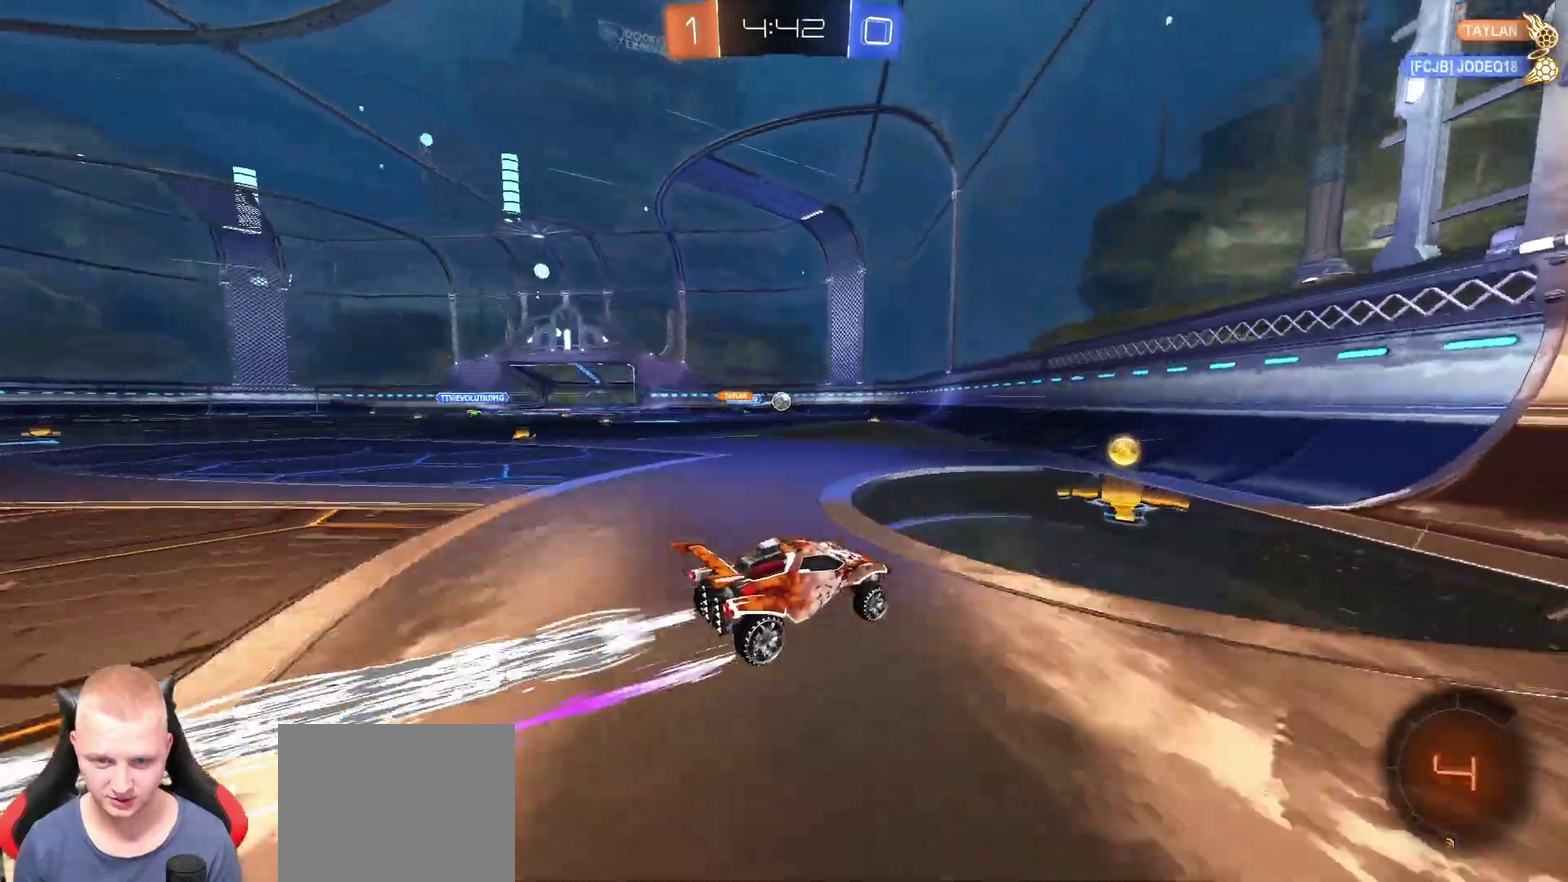
Gameplay with a controller (PlayStation layout); each line is a JSON object with the inputs held at the frame after it. "events" lists button and stick changes between this image and that frame as [ms after this image, input, new state], when the widget could be followed in between. Not read: L1 R1.
{"buttons": ["L2", "R2"], "left_stick": "right", "right_stick": "center"}
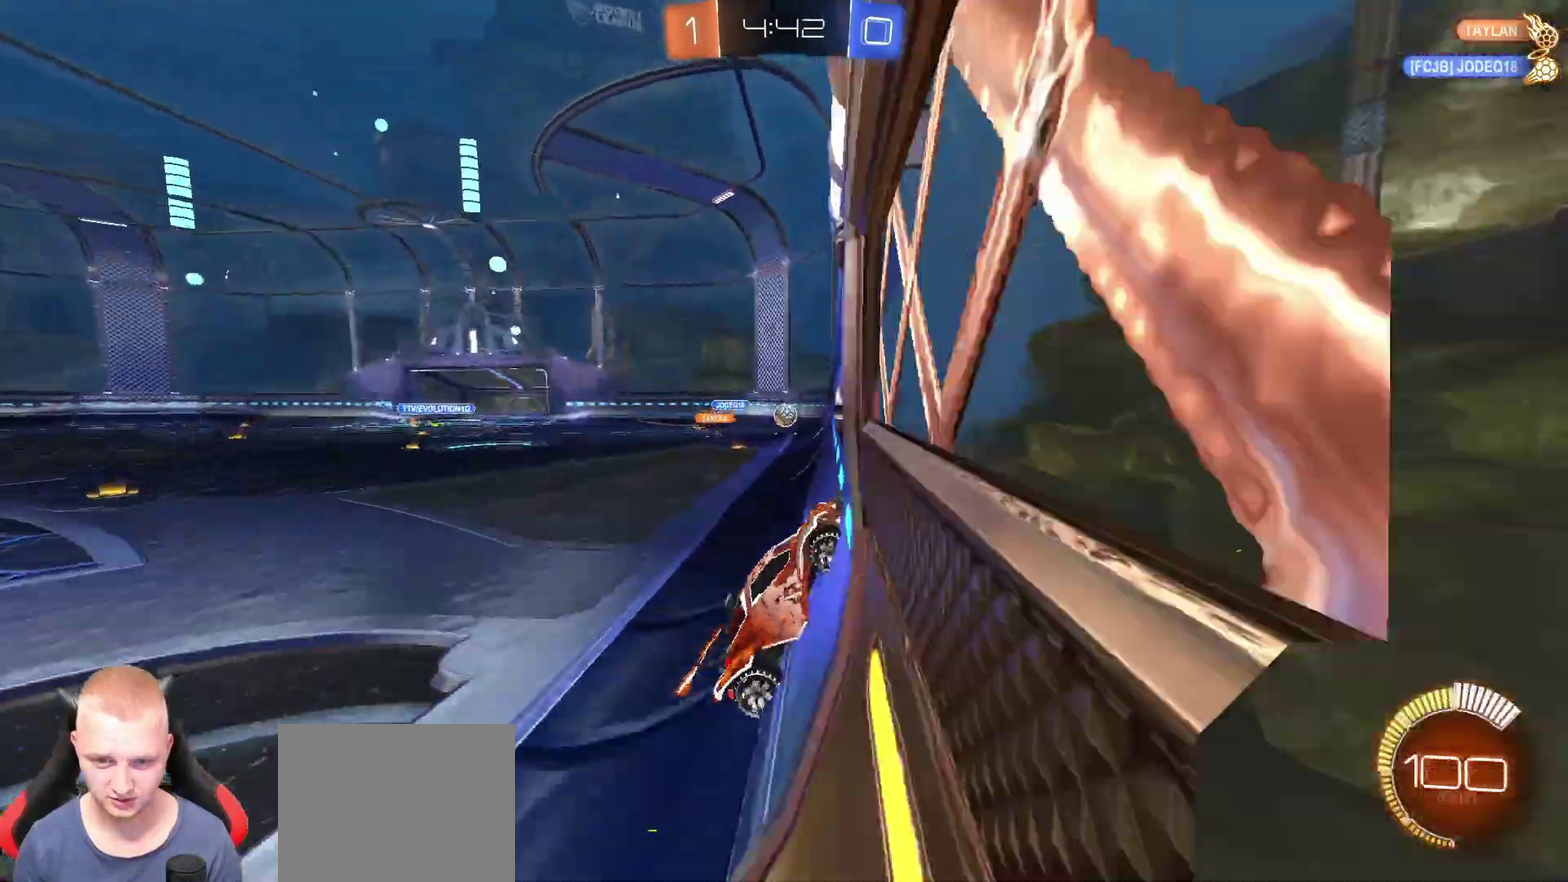
{"buttons": ["R2"], "left_stick": "right", "right_stick": "center", "events": [[100, "L2", "up"]]}
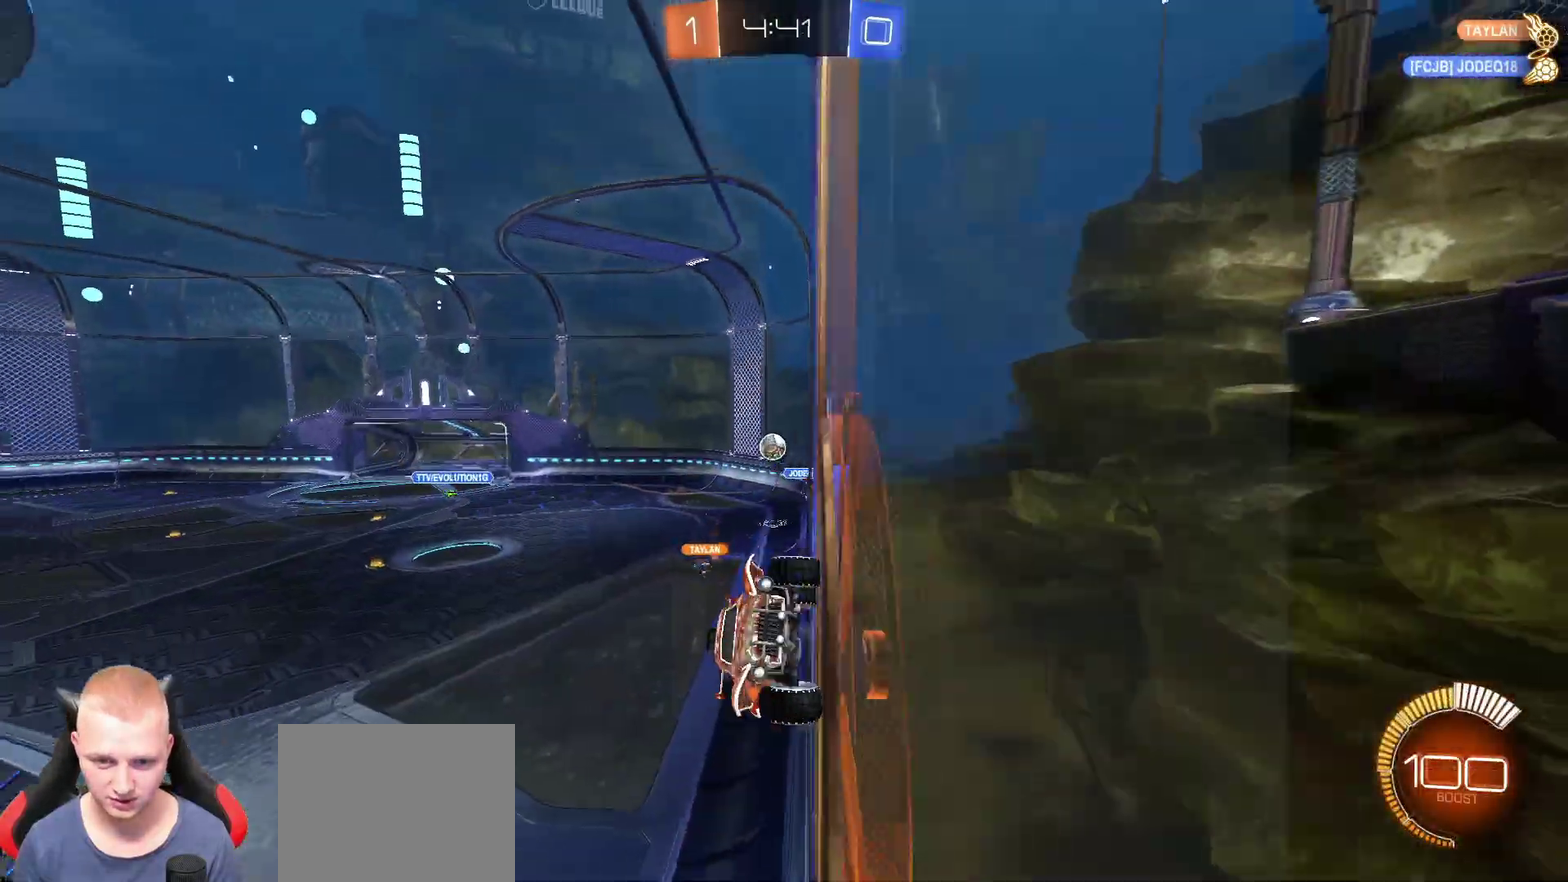
{"buttons": ["R2"], "left_stick": "right", "right_stick": "center", "events": []}
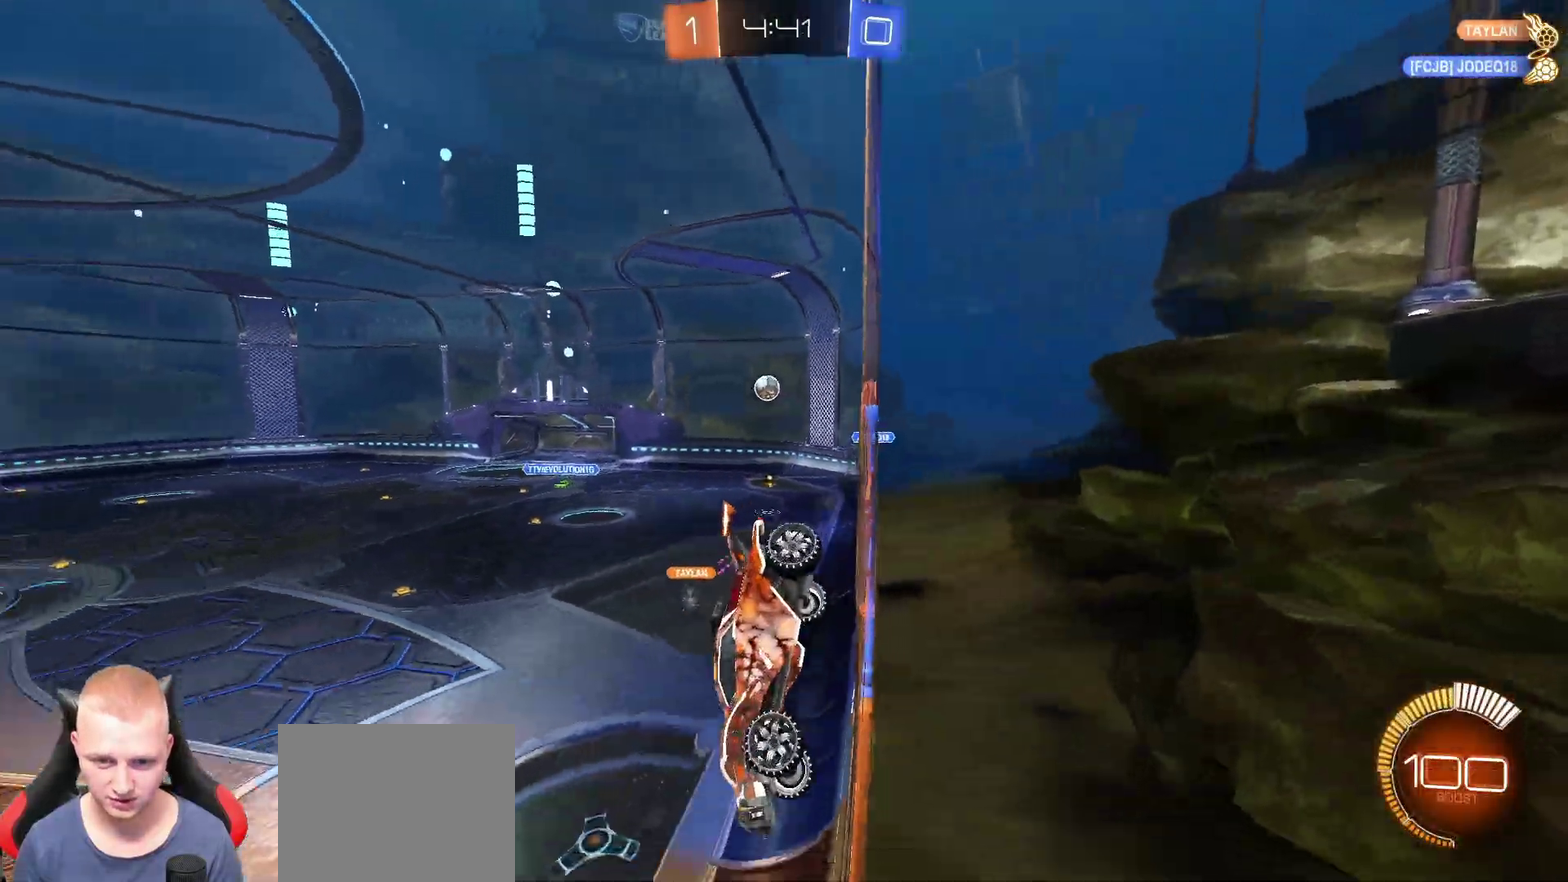
{"buttons": ["R2"], "left_stick": "center", "right_stick": "center", "events": [[300, "left_stick", "center"]]}
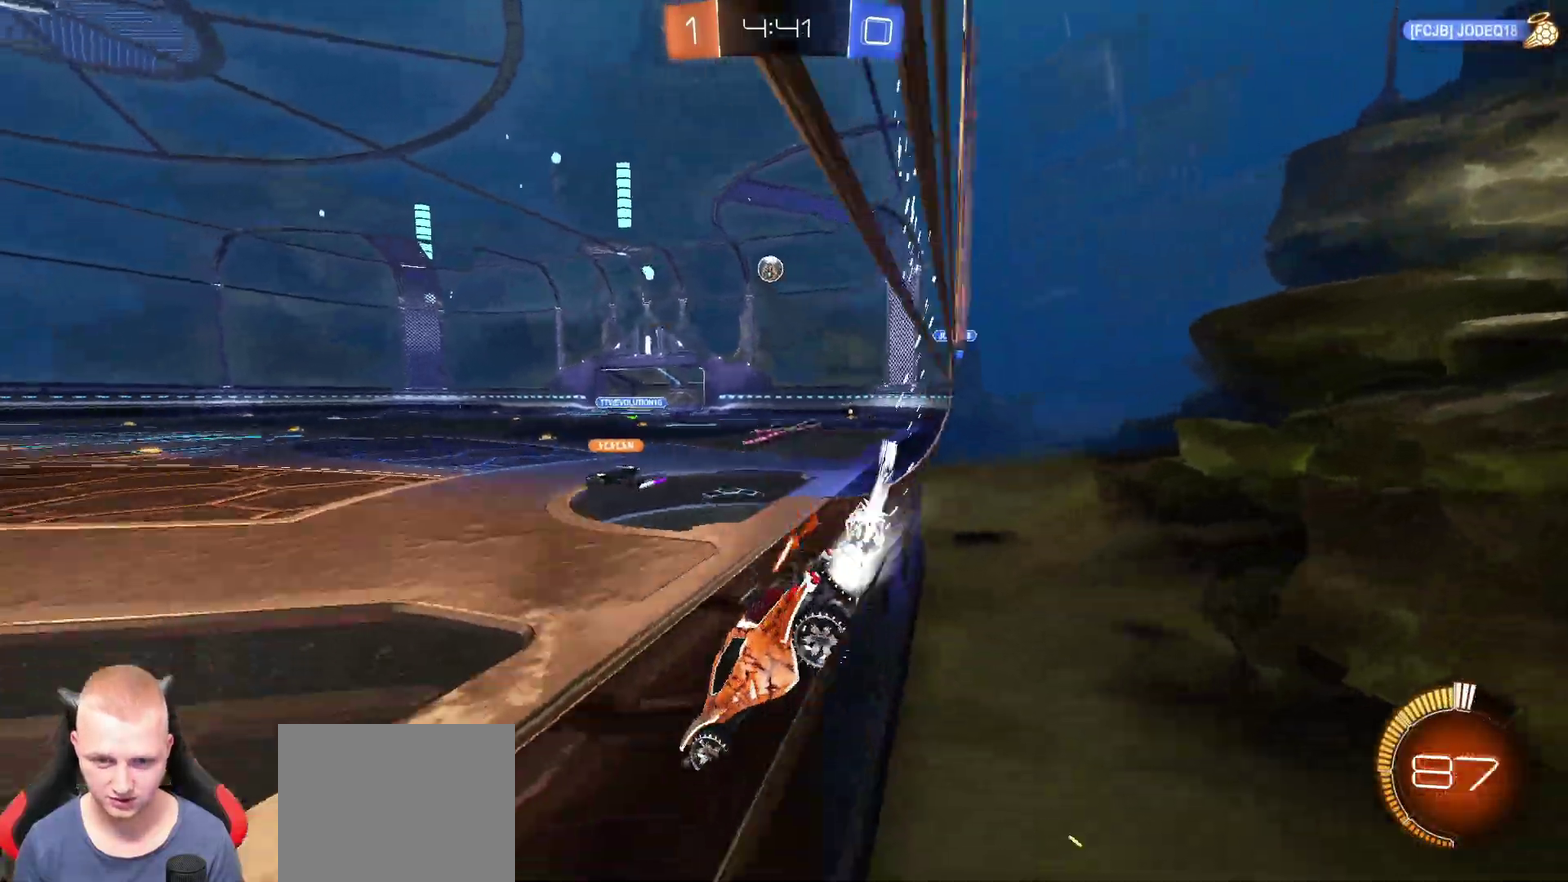
{"buttons": ["R2"], "left_stick": "center", "right_stick": "center", "events": [[100, "left_stick", "right"], [334, "left_stick", "center"]]}
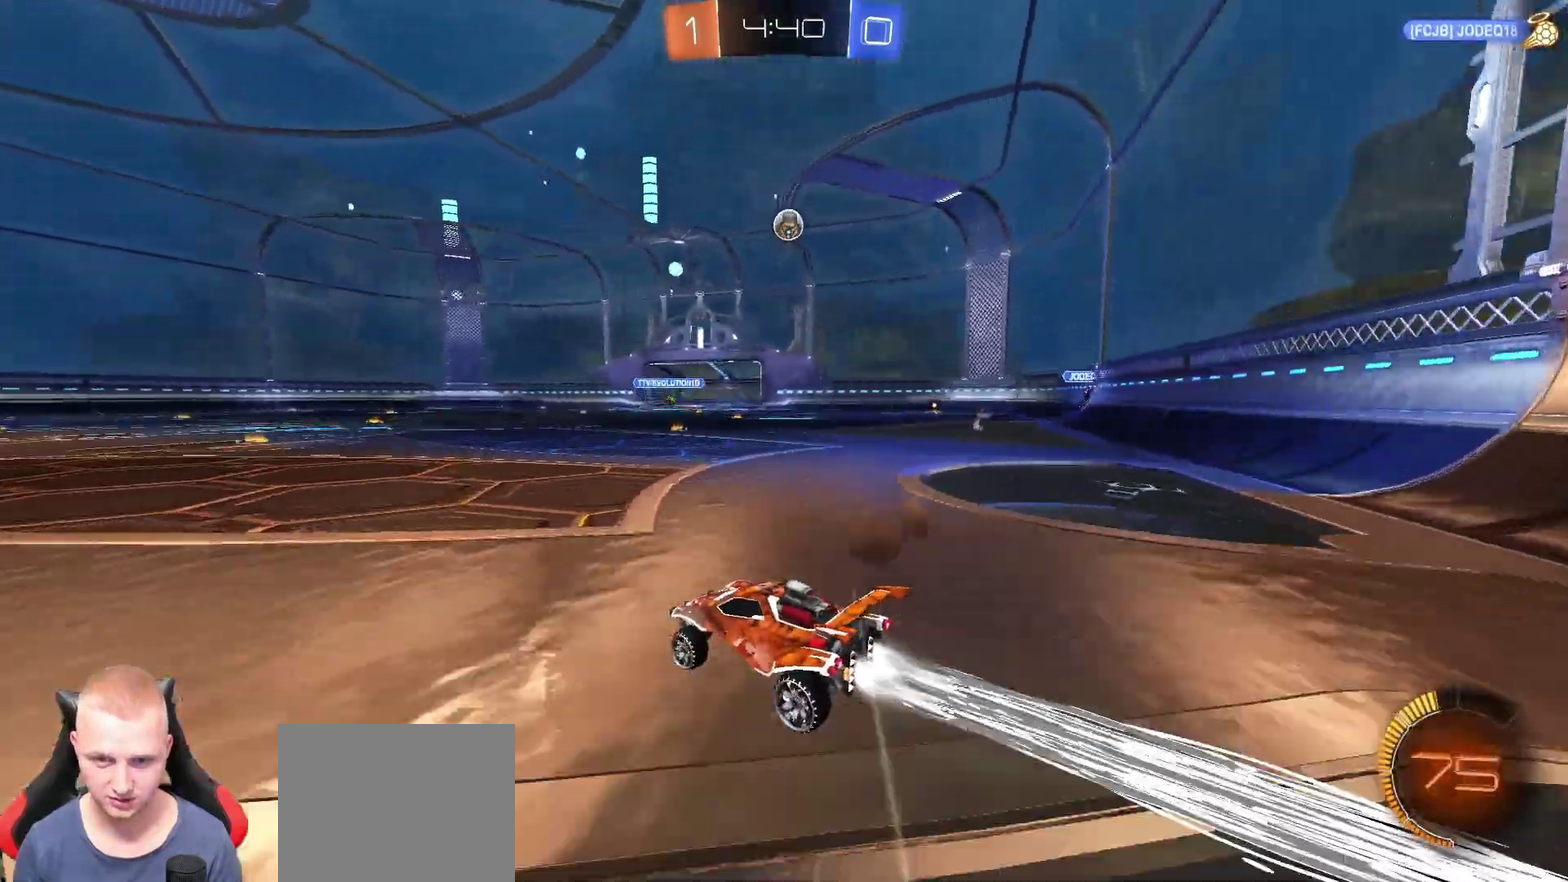
{"buttons": ["R2"], "left_stick": "down-left", "right_stick": "center", "events": [[150, "left_stick", "down-left"]]}
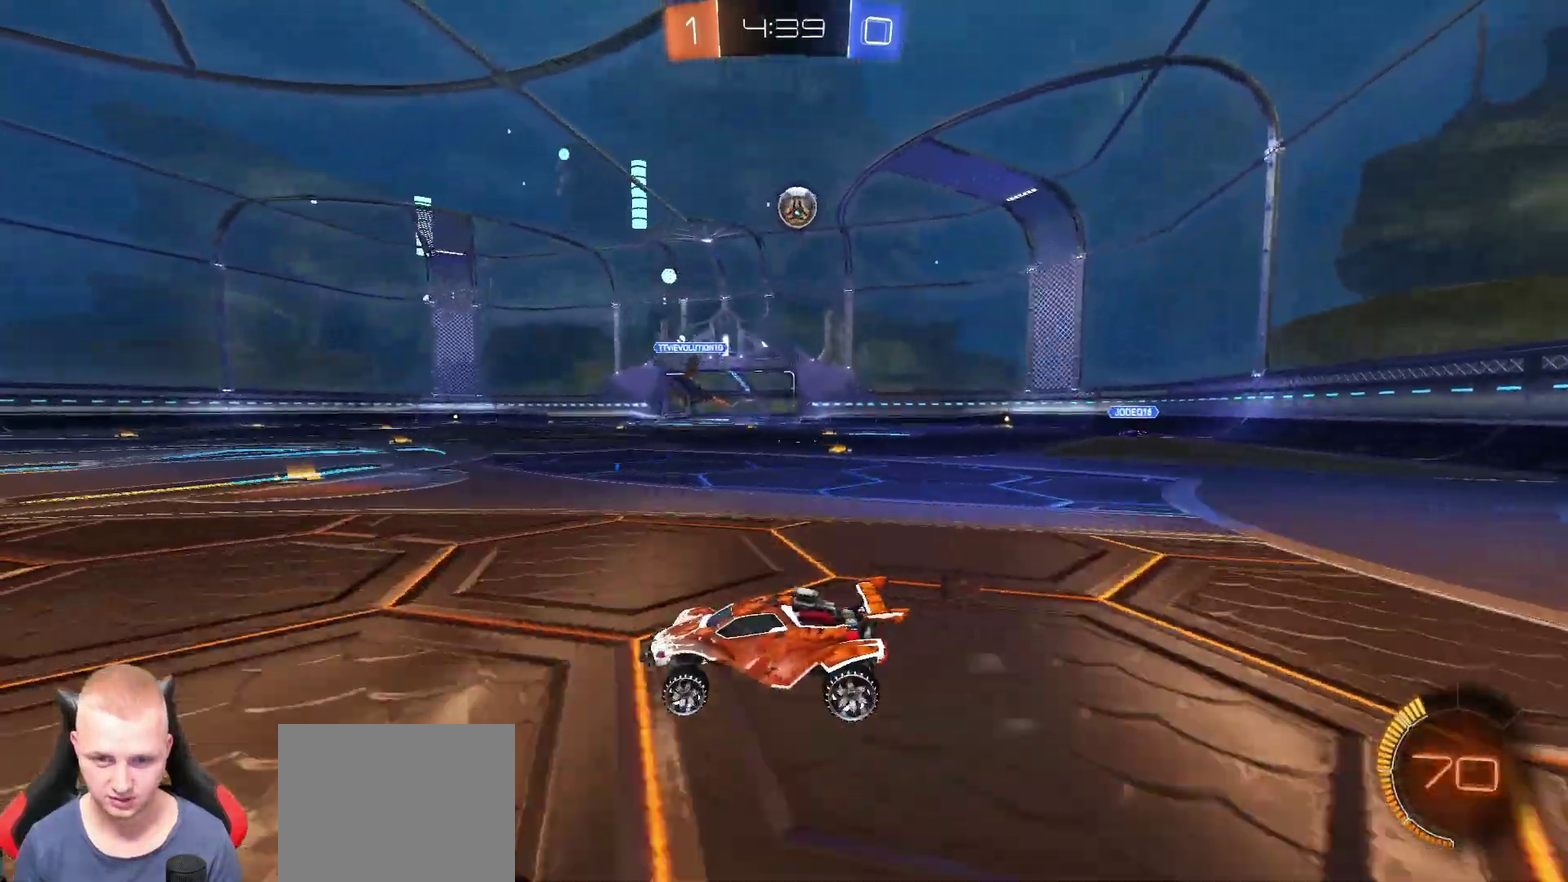
{"buttons": ["R2"], "left_stick": "left", "right_stick": "center", "events": [[401, "left_stick", "left"]]}
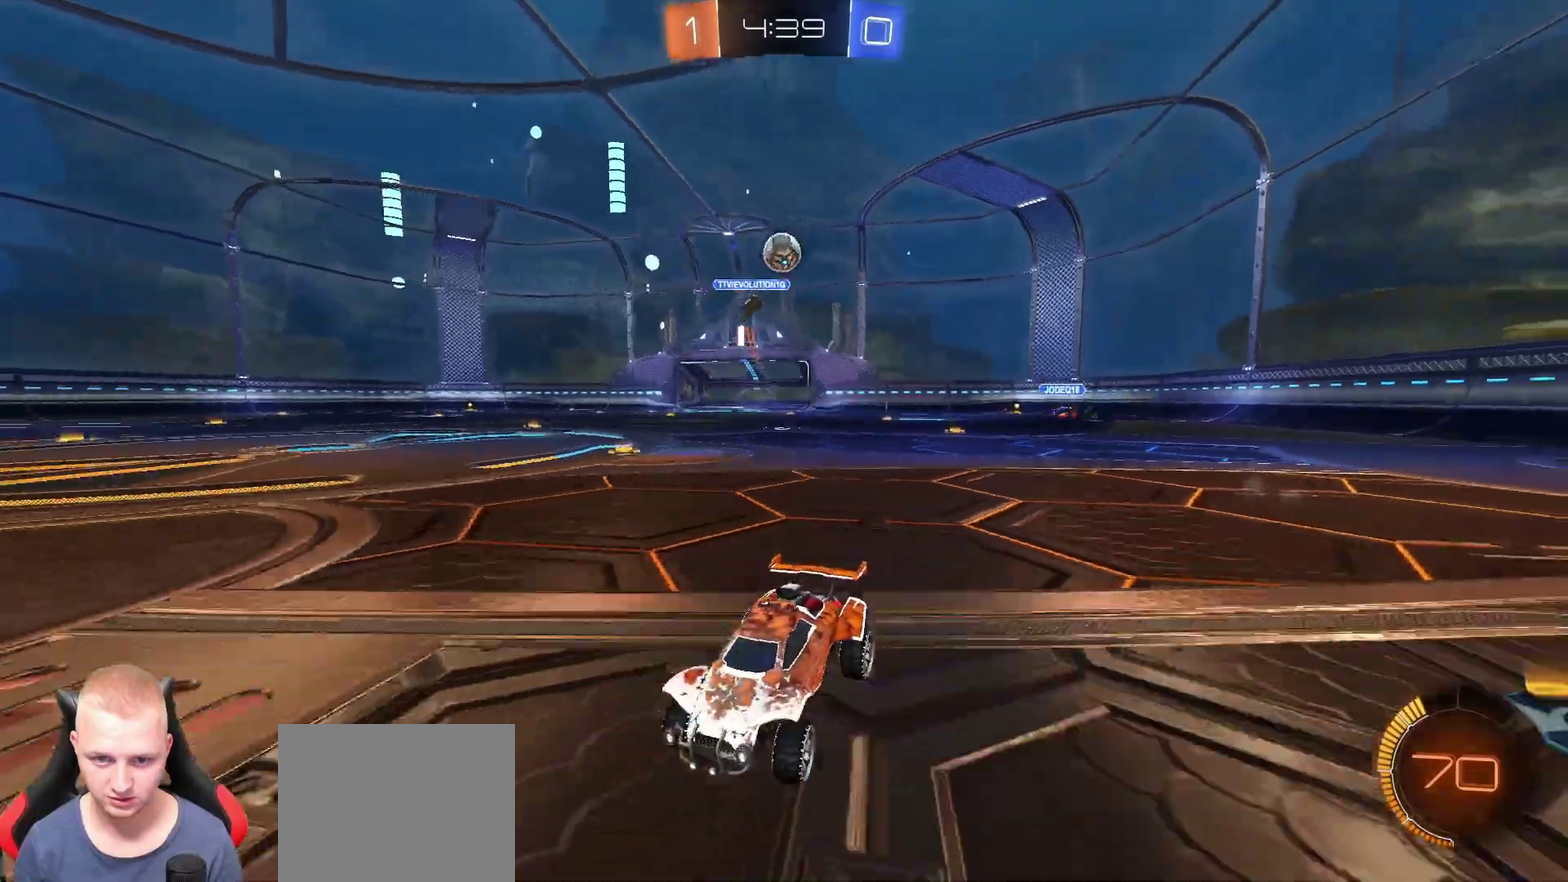
{"buttons": ["R2"], "left_stick": "center", "right_stick": "center", "events": [[183, "left_stick", "center"]]}
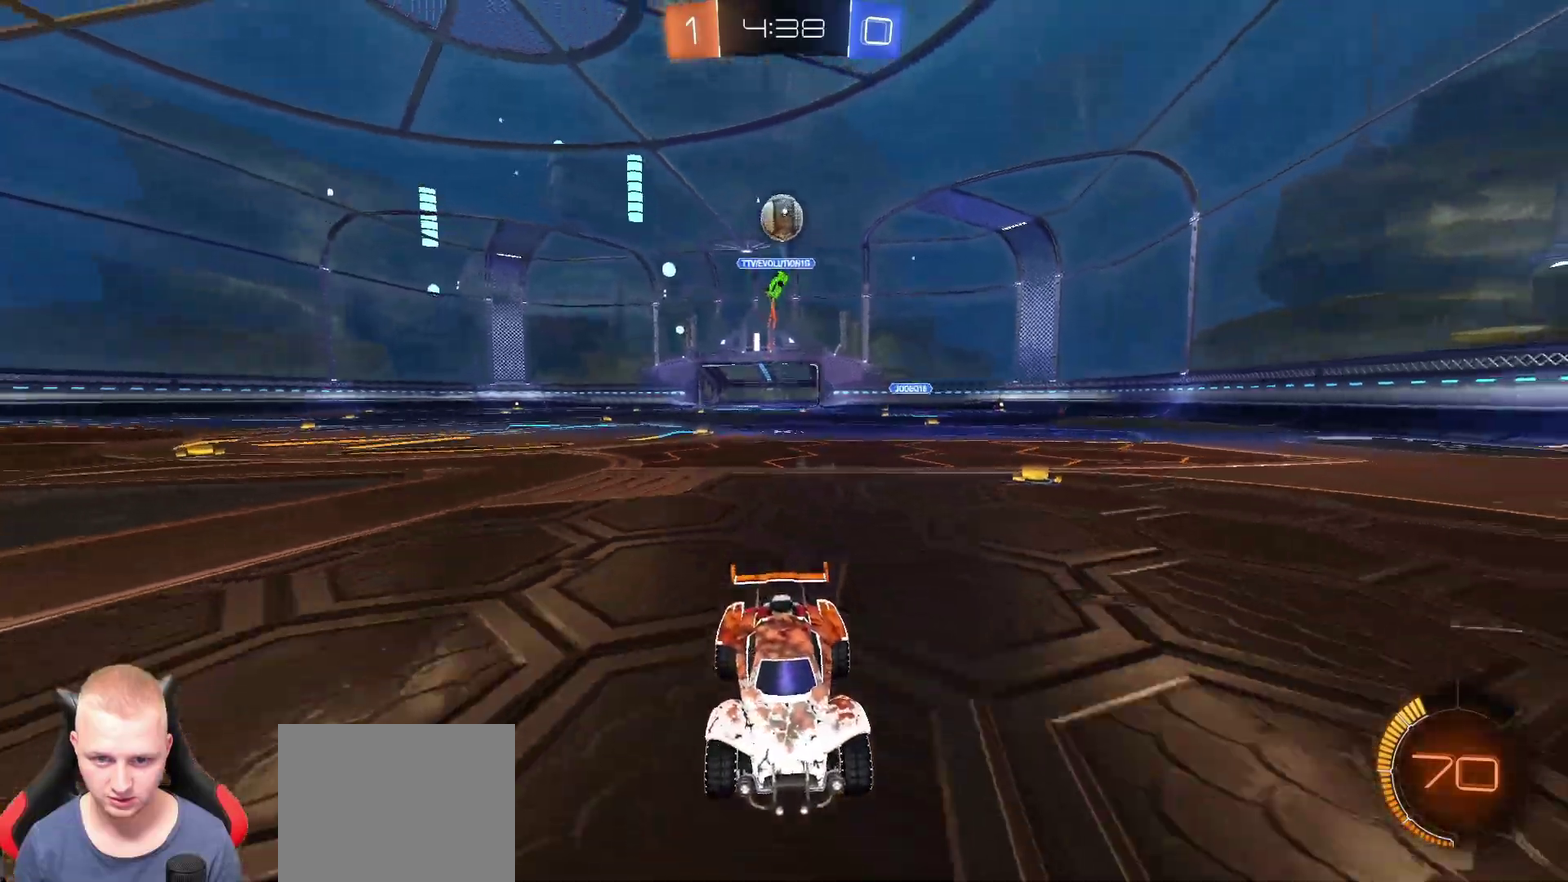
{"buttons": ["R2"], "left_stick": "center", "right_stick": "center", "events": [[50, "left_stick", "right"], [217, "TRIANGLE", "down"], [334, "TRIANGLE", "up"], [484, "left_stick", "center"]]}
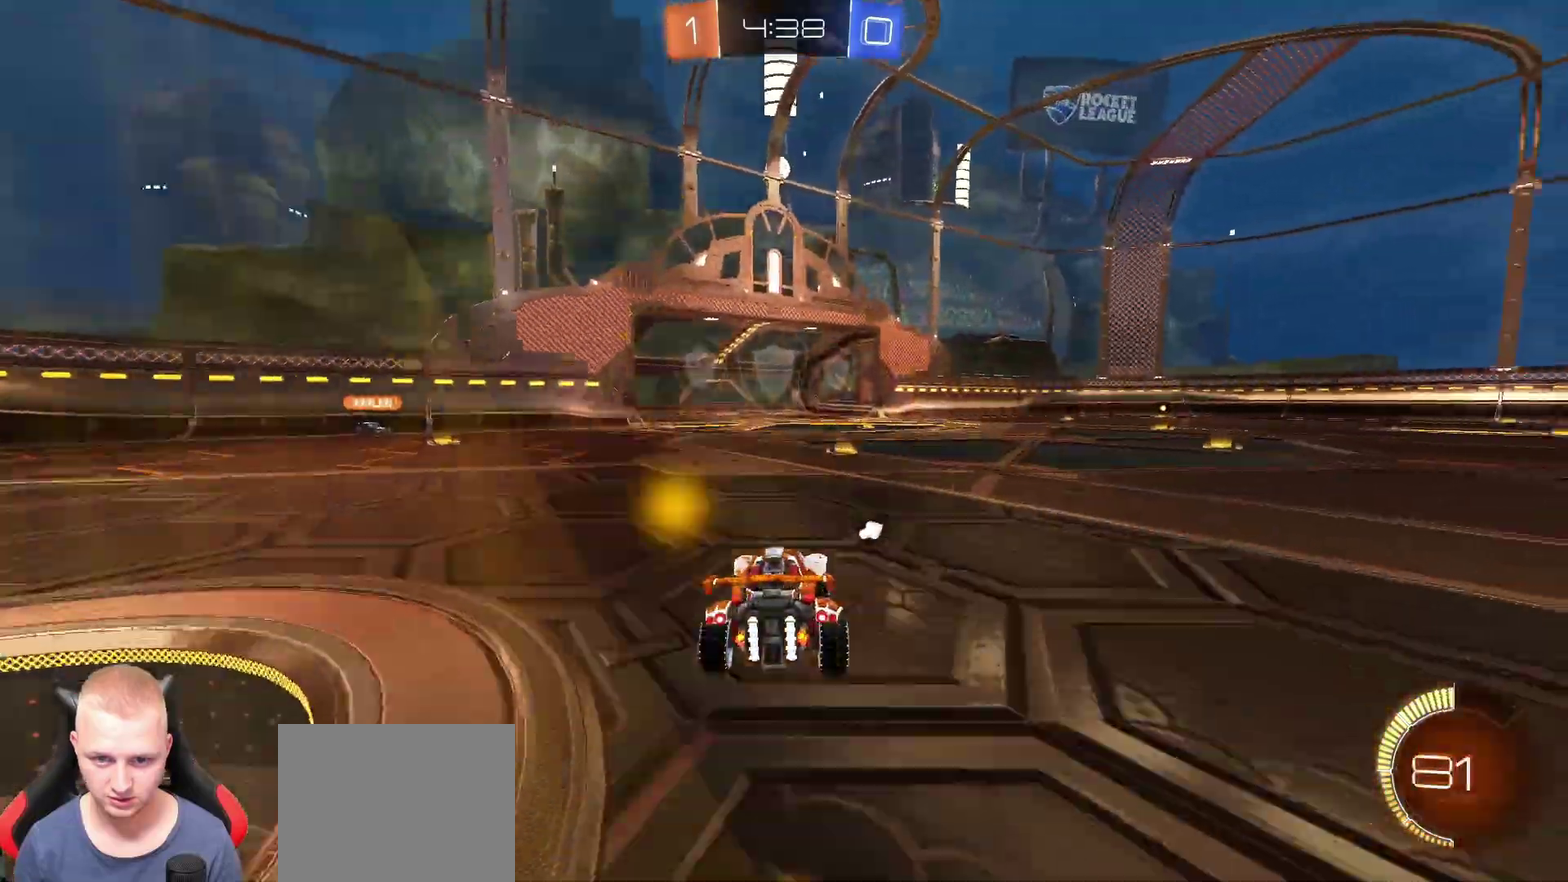
{"buttons": ["R2"], "left_stick": "center", "right_stick": "center", "events": [[167, "TRIANGLE", "down"], [283, "TRIANGLE", "up"]]}
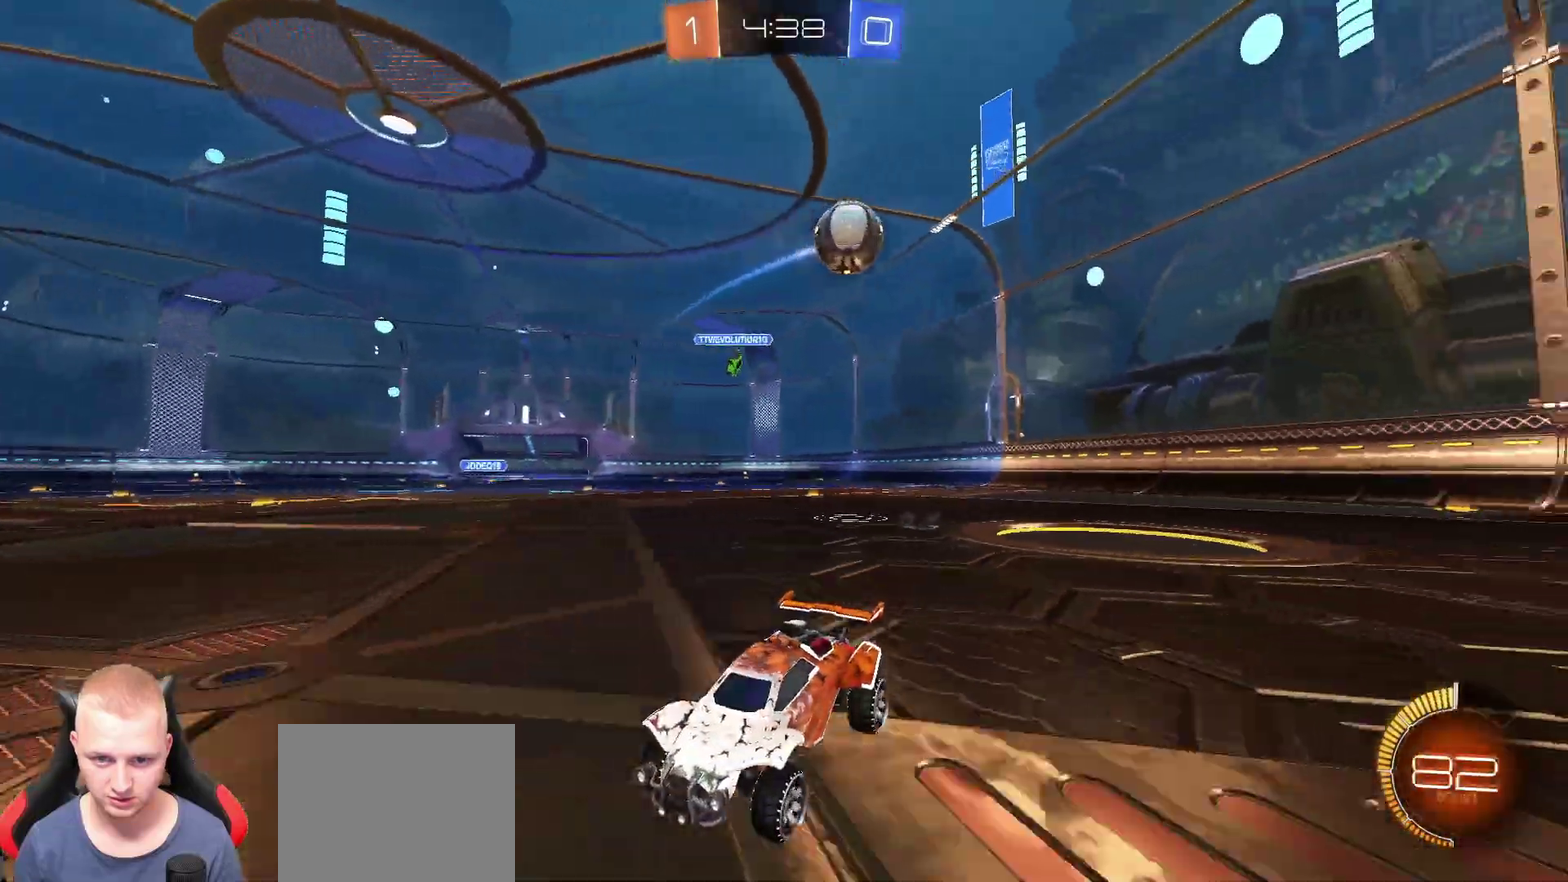
{"buttons": ["R2"], "left_stick": "center", "right_stick": "center", "events": []}
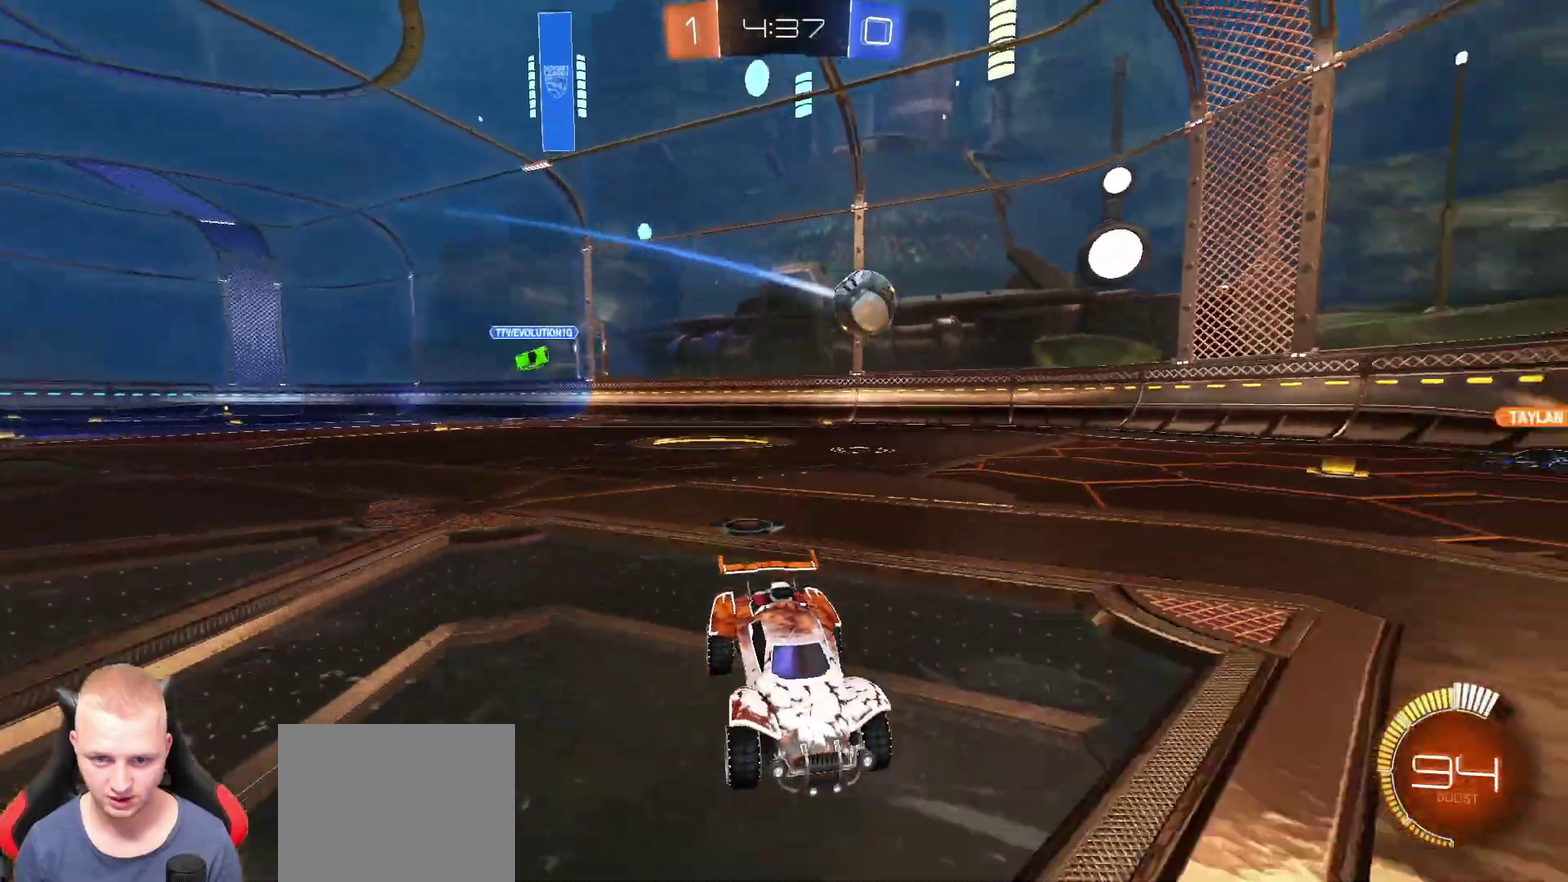
{"buttons": ["R2"], "left_stick": "right", "right_stick": "center", "events": [[300, "left_stick", "right"]]}
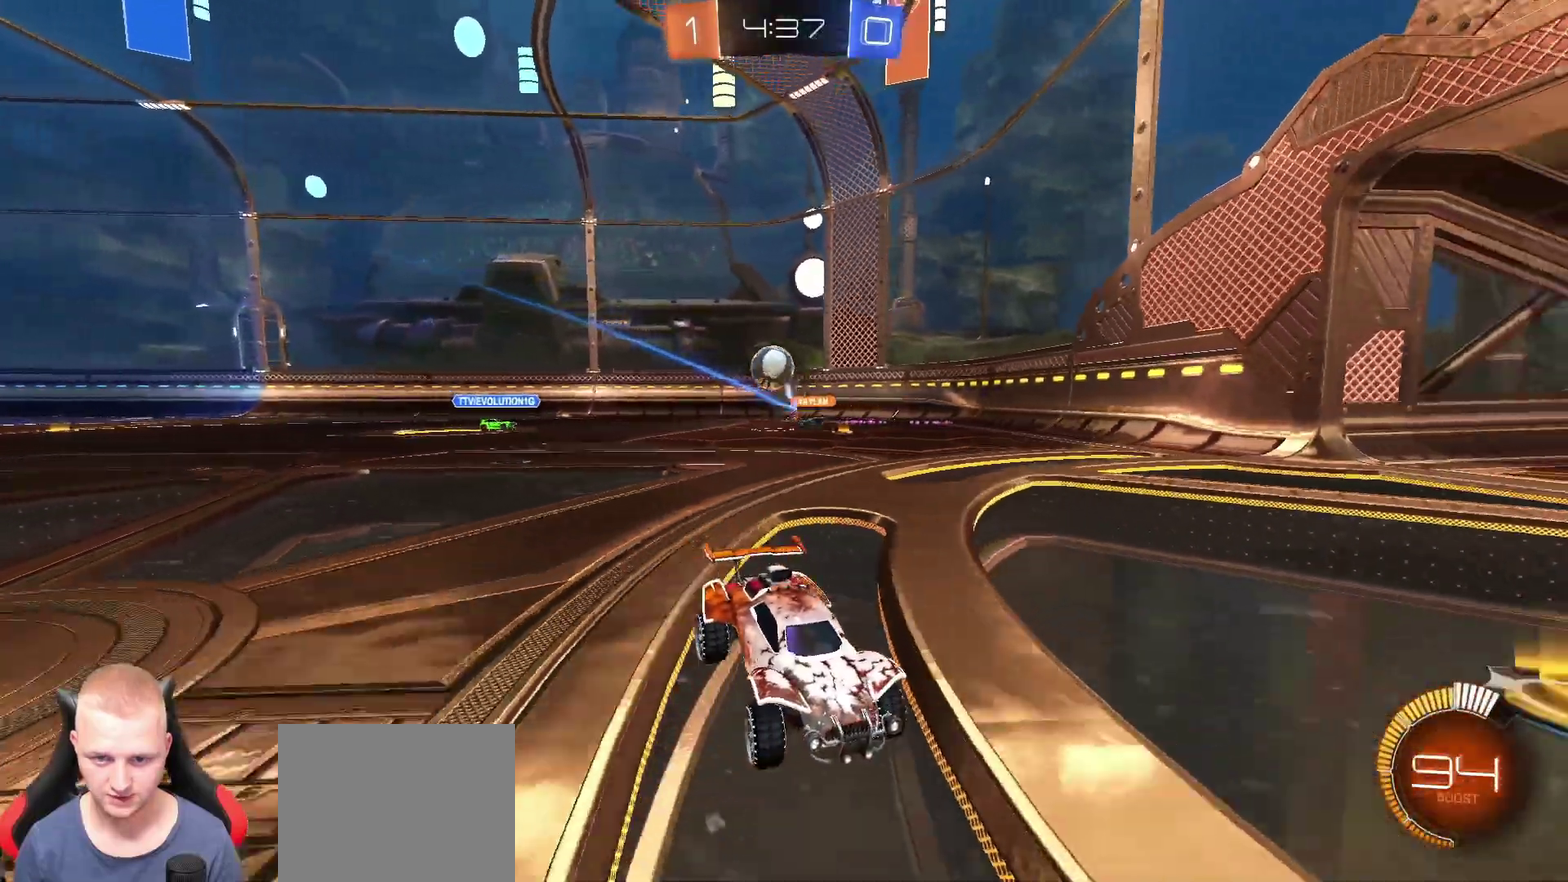
{"buttons": ["R2"], "left_stick": "right", "right_stick": "center"}
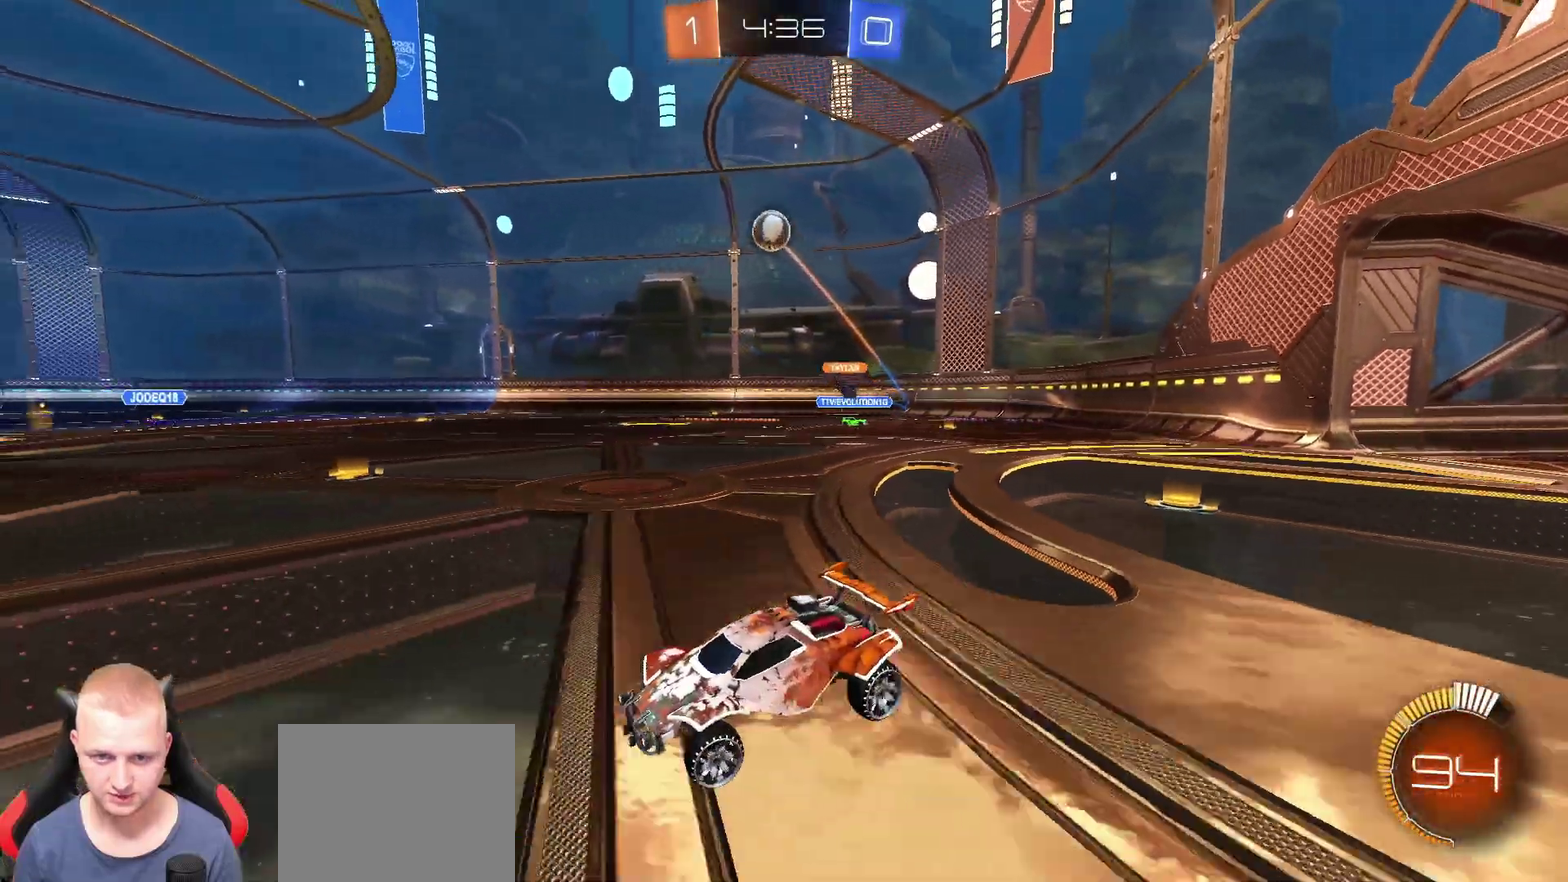
{"buttons": [], "left_stick": "center", "right_stick": "center", "events": [[200, "left_stick", "down-right"], [367, "left_stick", "center"], [501, "R2", "up"]]}
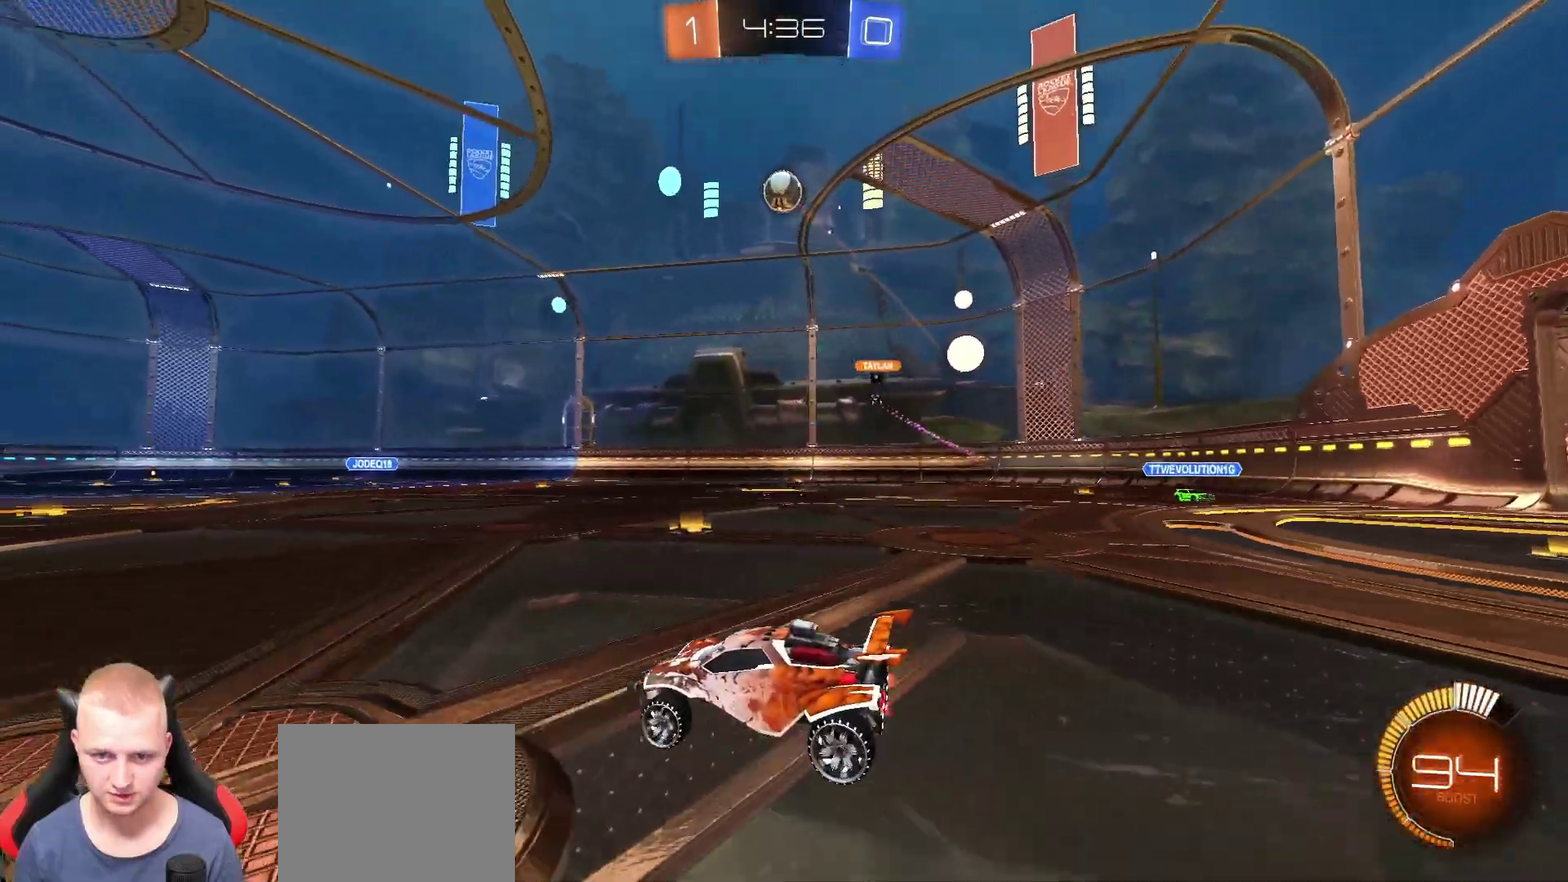
{"buttons": ["R2"], "left_stick": "center", "right_stick": "center", "events": [[100, "left_stick", "left"], [150, "R2", "down"], [266, "left_stick", "center"]]}
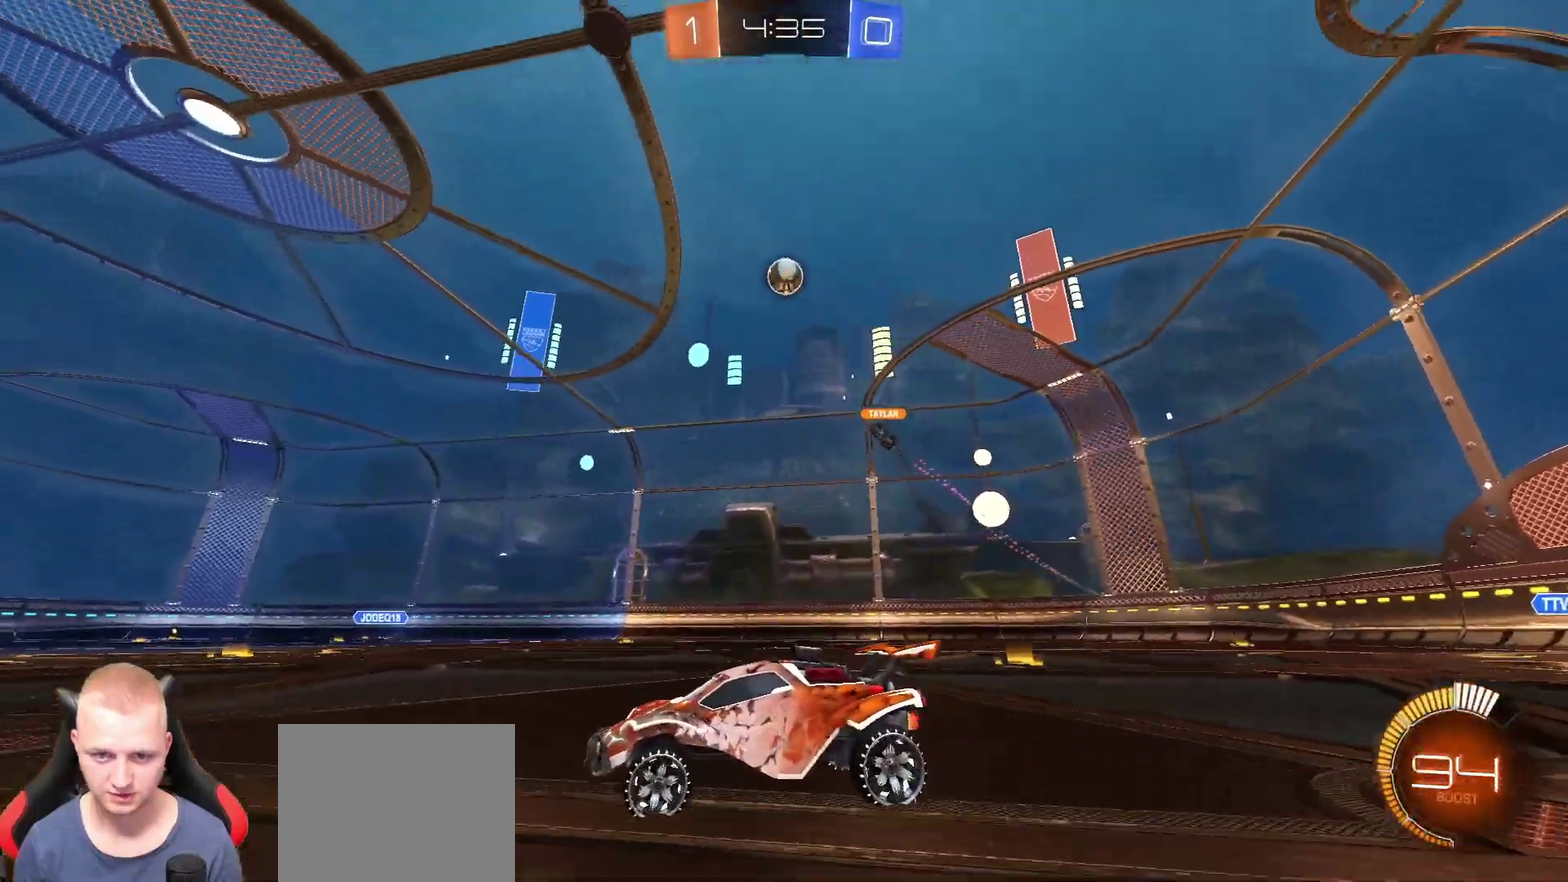
{"buttons": ["R2"], "left_stick": "center", "right_stick": "center", "events": []}
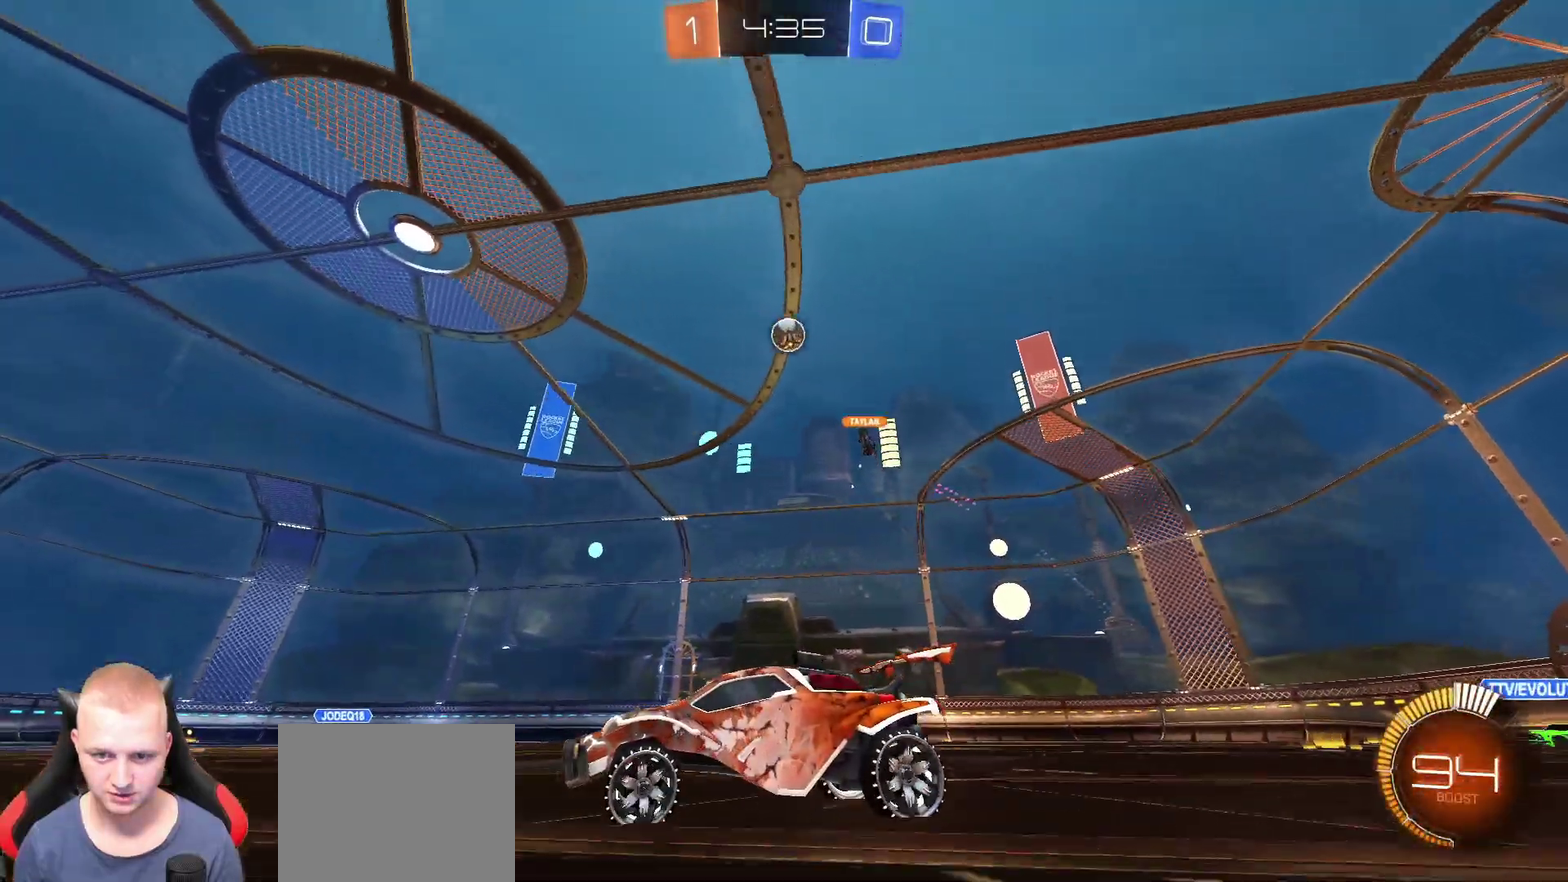
{"buttons": ["R2"], "left_stick": "left", "right_stick": "center", "events": [[400, "left_stick", "left"]]}
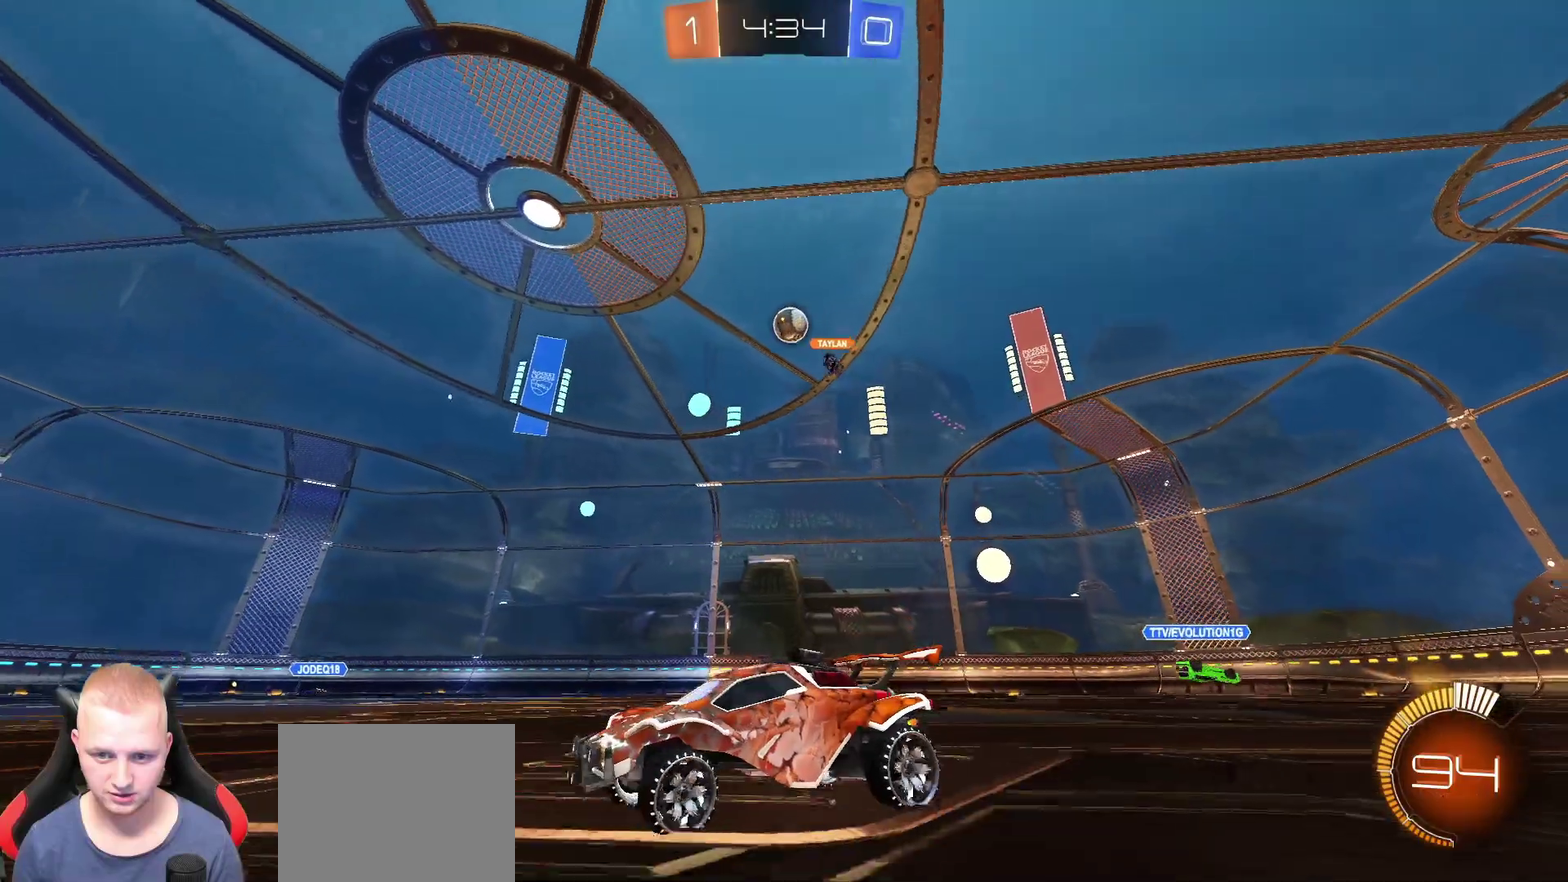
{"buttons": ["R2"], "left_stick": "left", "right_stick": "center", "events": []}
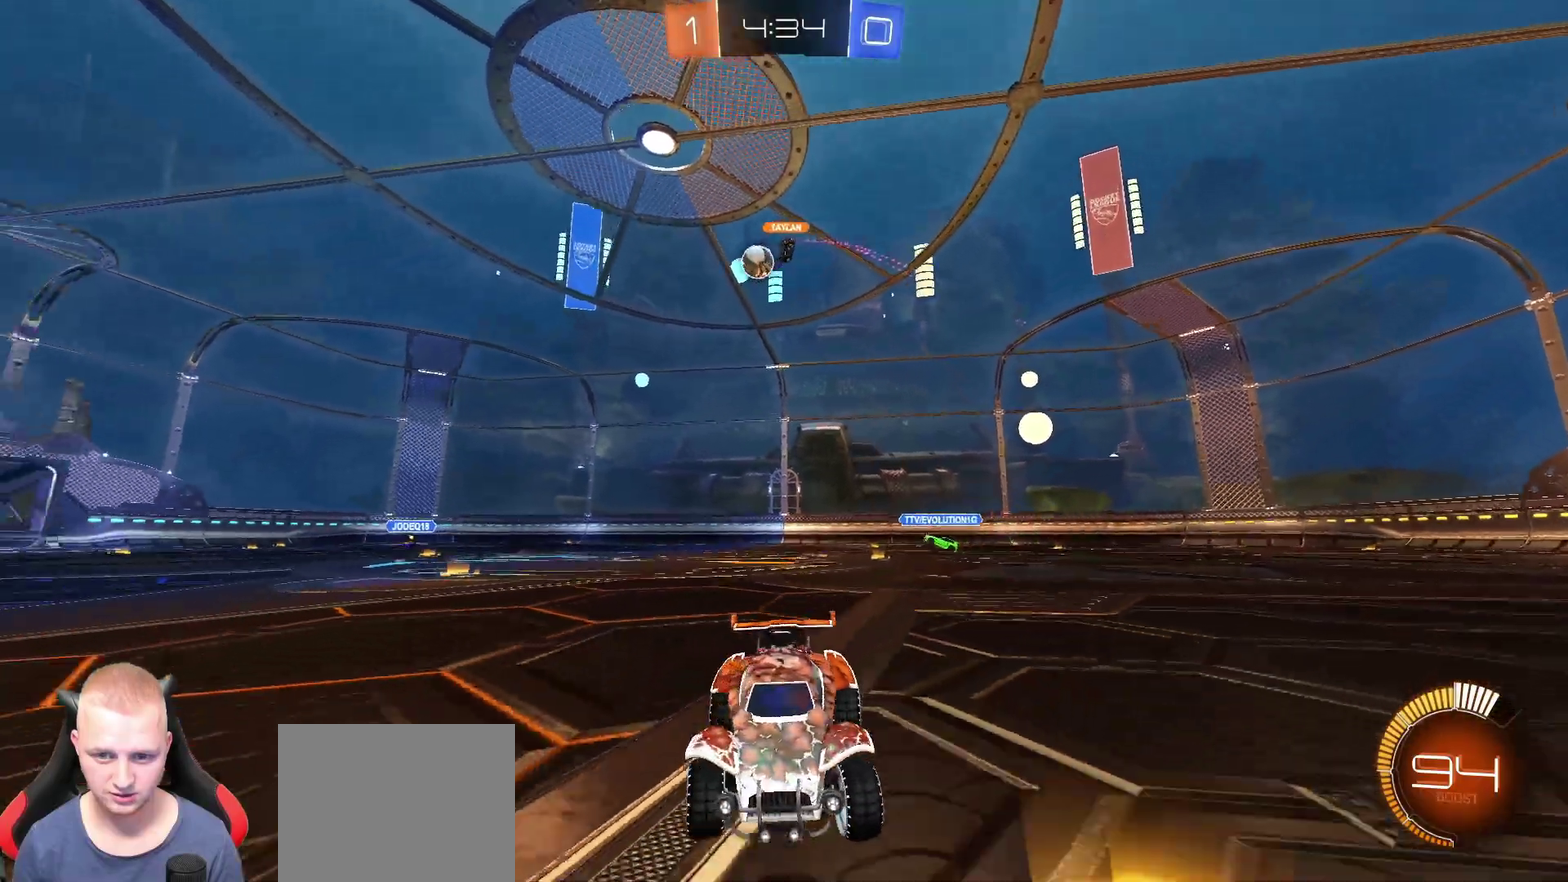
{"buttons": ["R2"], "left_stick": "left", "right_stick": "center", "events": [[200, "R2", "up"], [250, "R2", "down"]]}
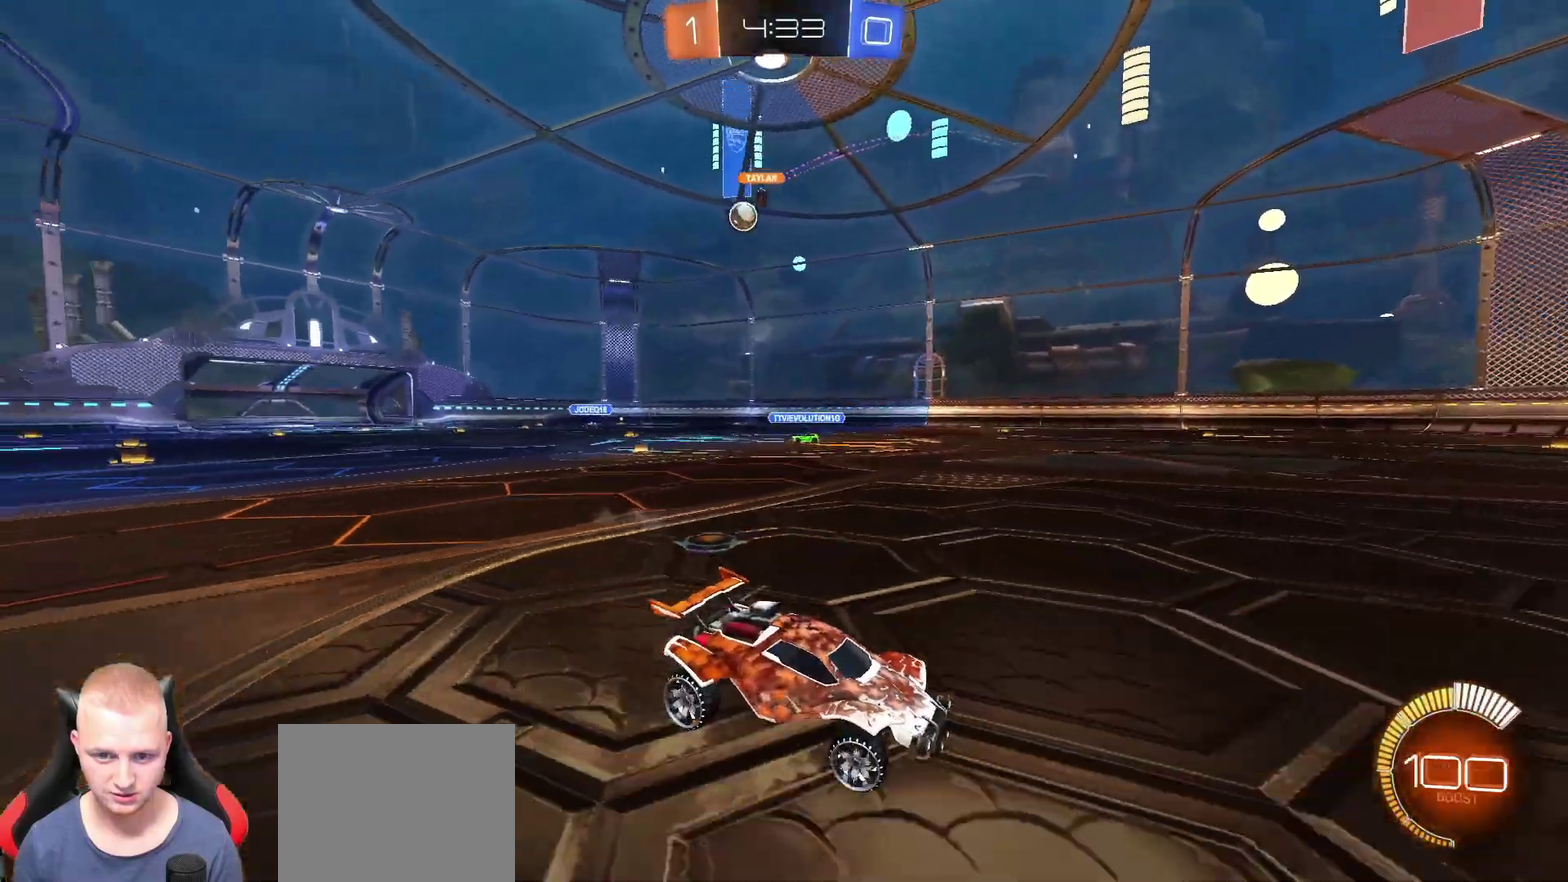
{"buttons": ["R2"], "left_stick": "left", "right_stick": "center", "events": []}
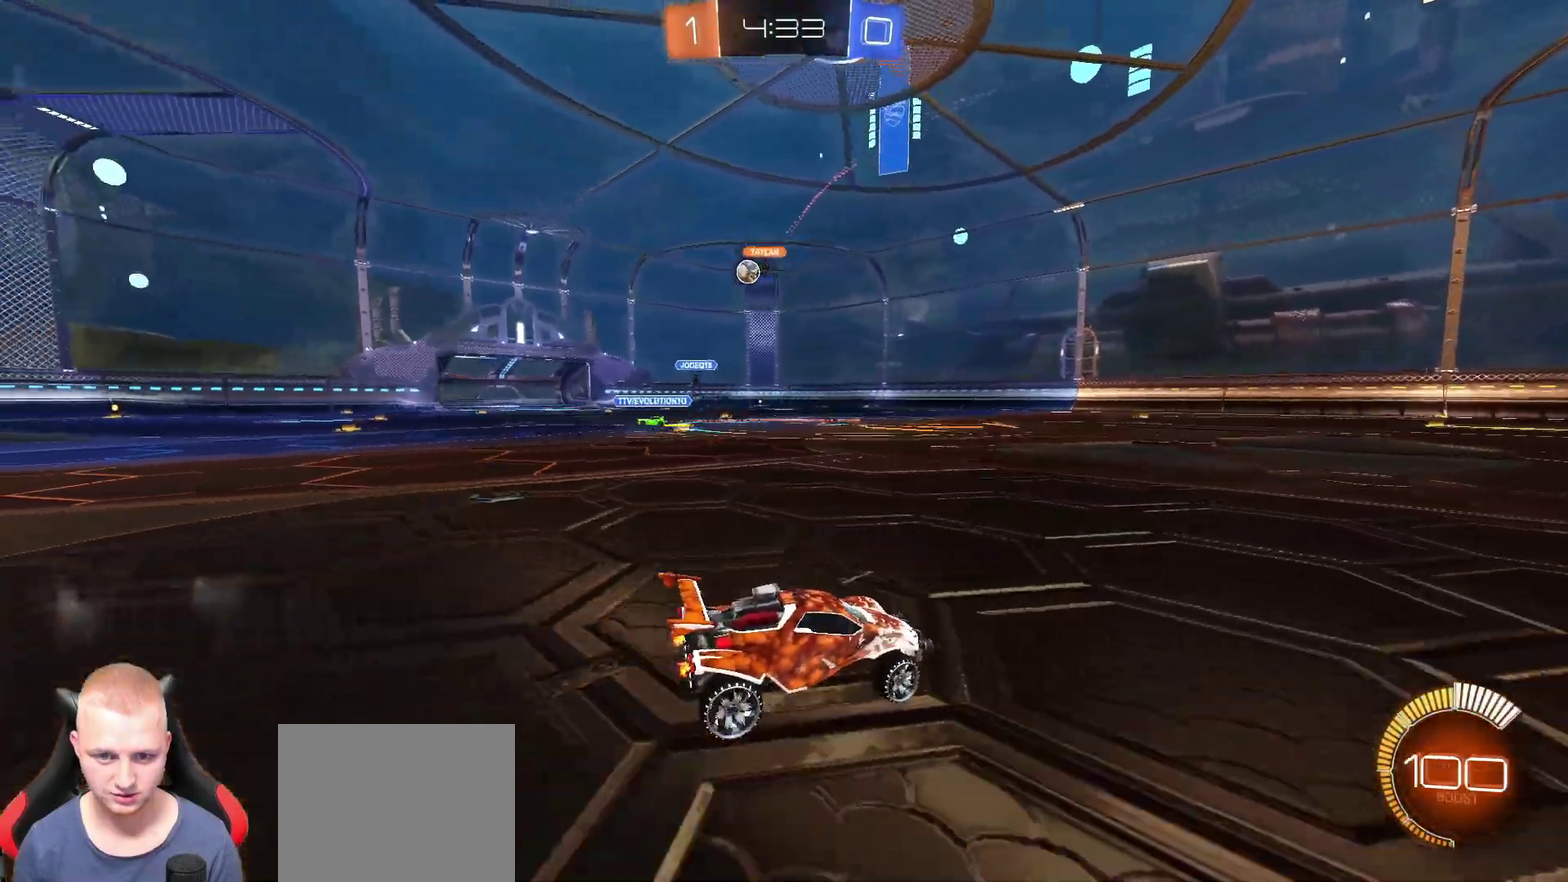
{"buttons": ["R2"], "left_stick": "left", "right_stick": "center", "events": [[233, "left_stick", "center"], [367, "left_stick", "left"]]}
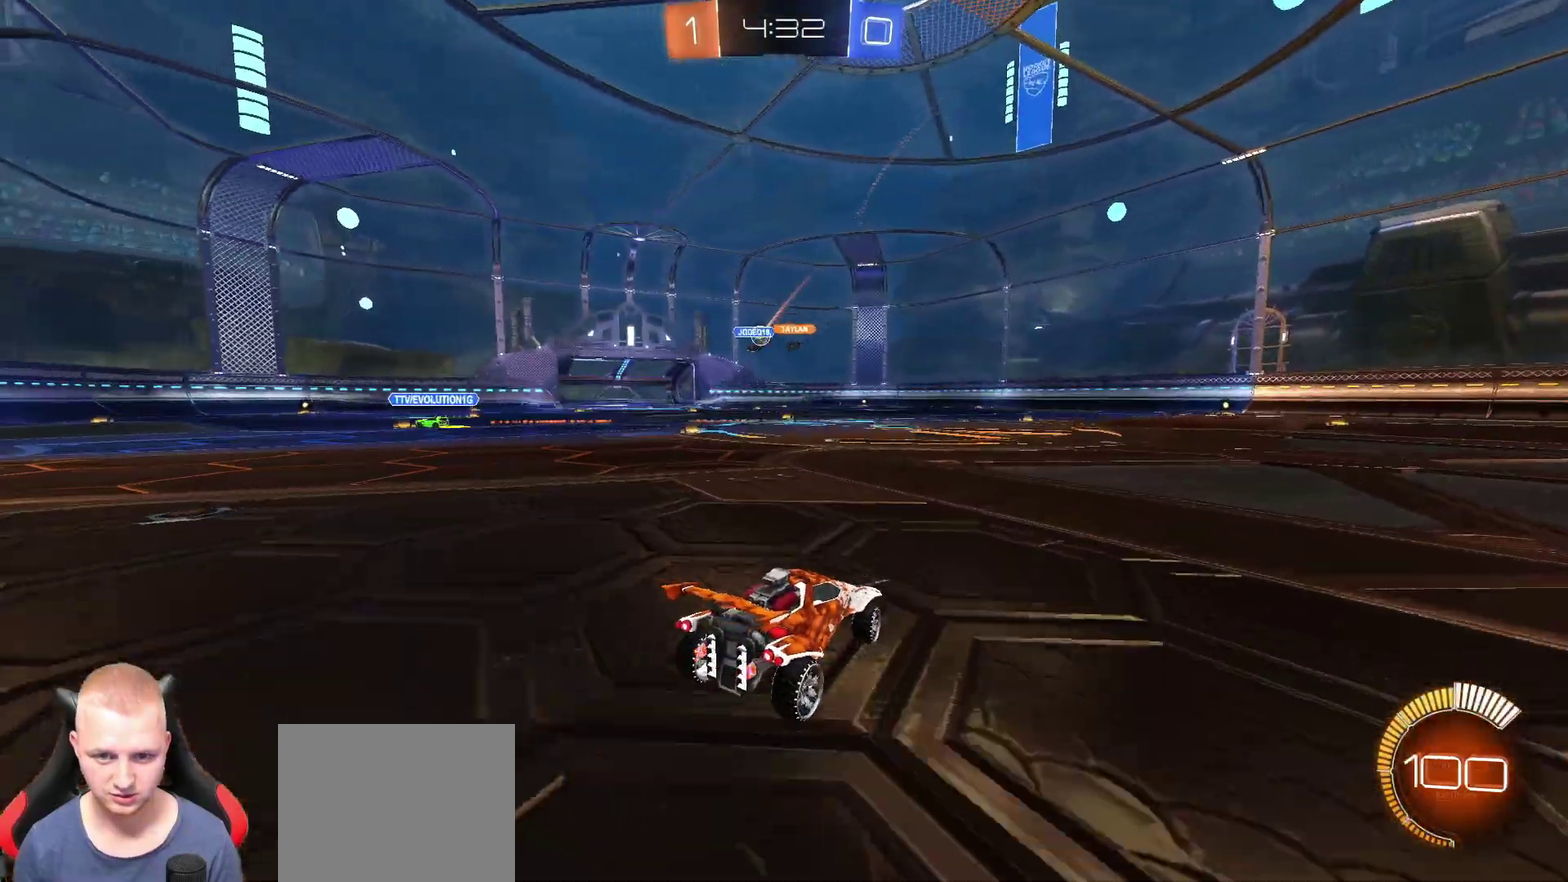
{"buttons": ["R2"], "left_stick": "center", "right_stick": "center", "events": [[17, "R2", "up"], [50, "left_stick", "center"], [117, "left_stick", "right"], [217, "left_stick", "center"], [267, "left_stick", "left"], [400, "R2", "down"], [501, "left_stick", "center"]]}
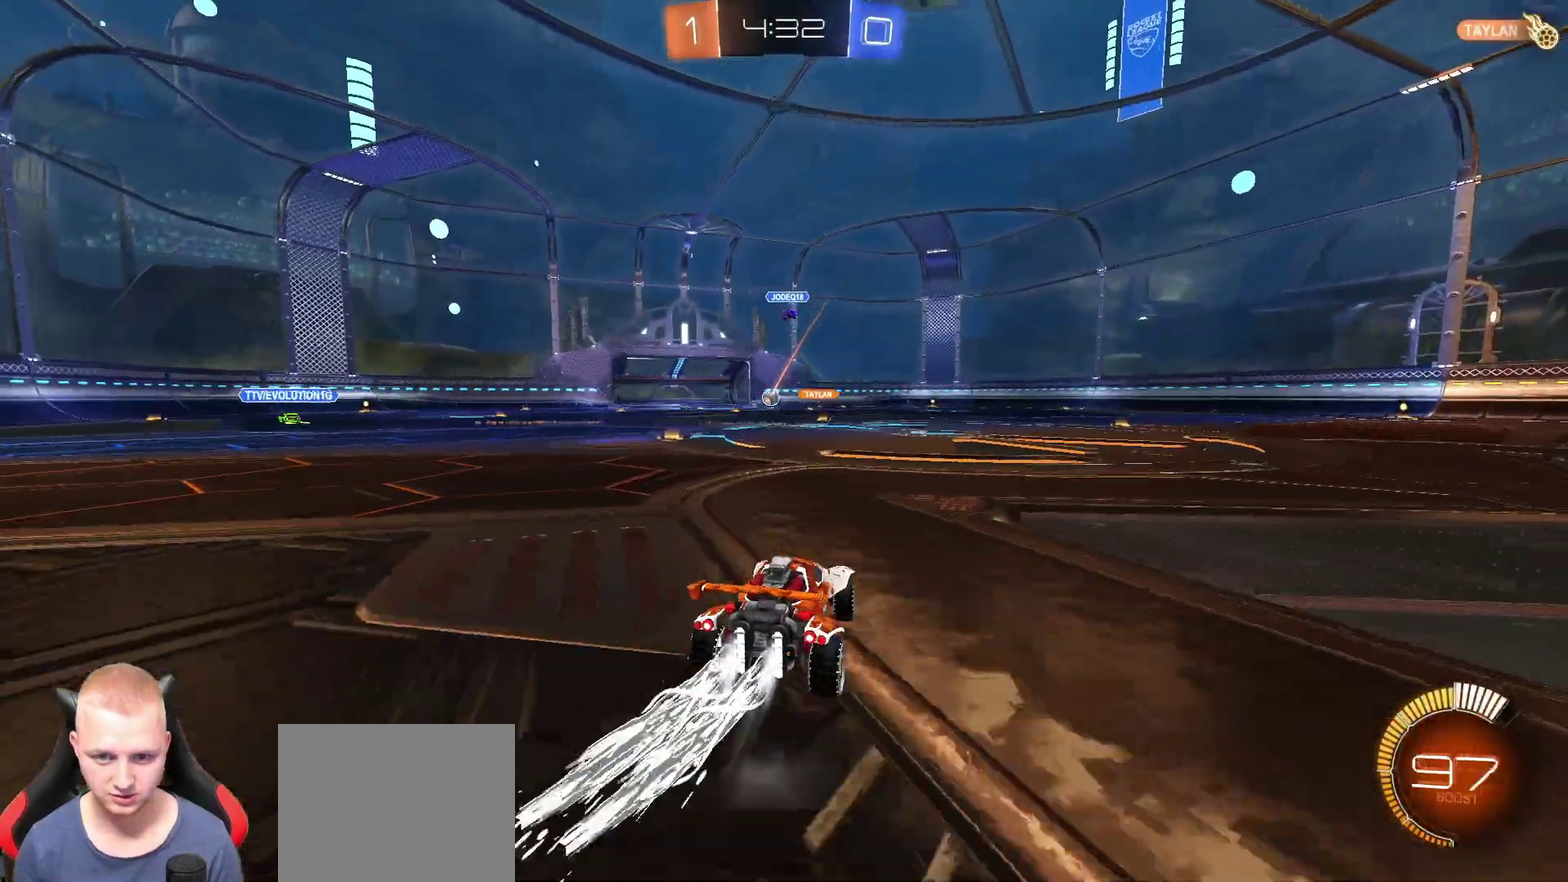
{"buttons": ["R2"], "left_stick": "up", "right_stick": "center", "events": [[300, "left_stick", "up"]]}
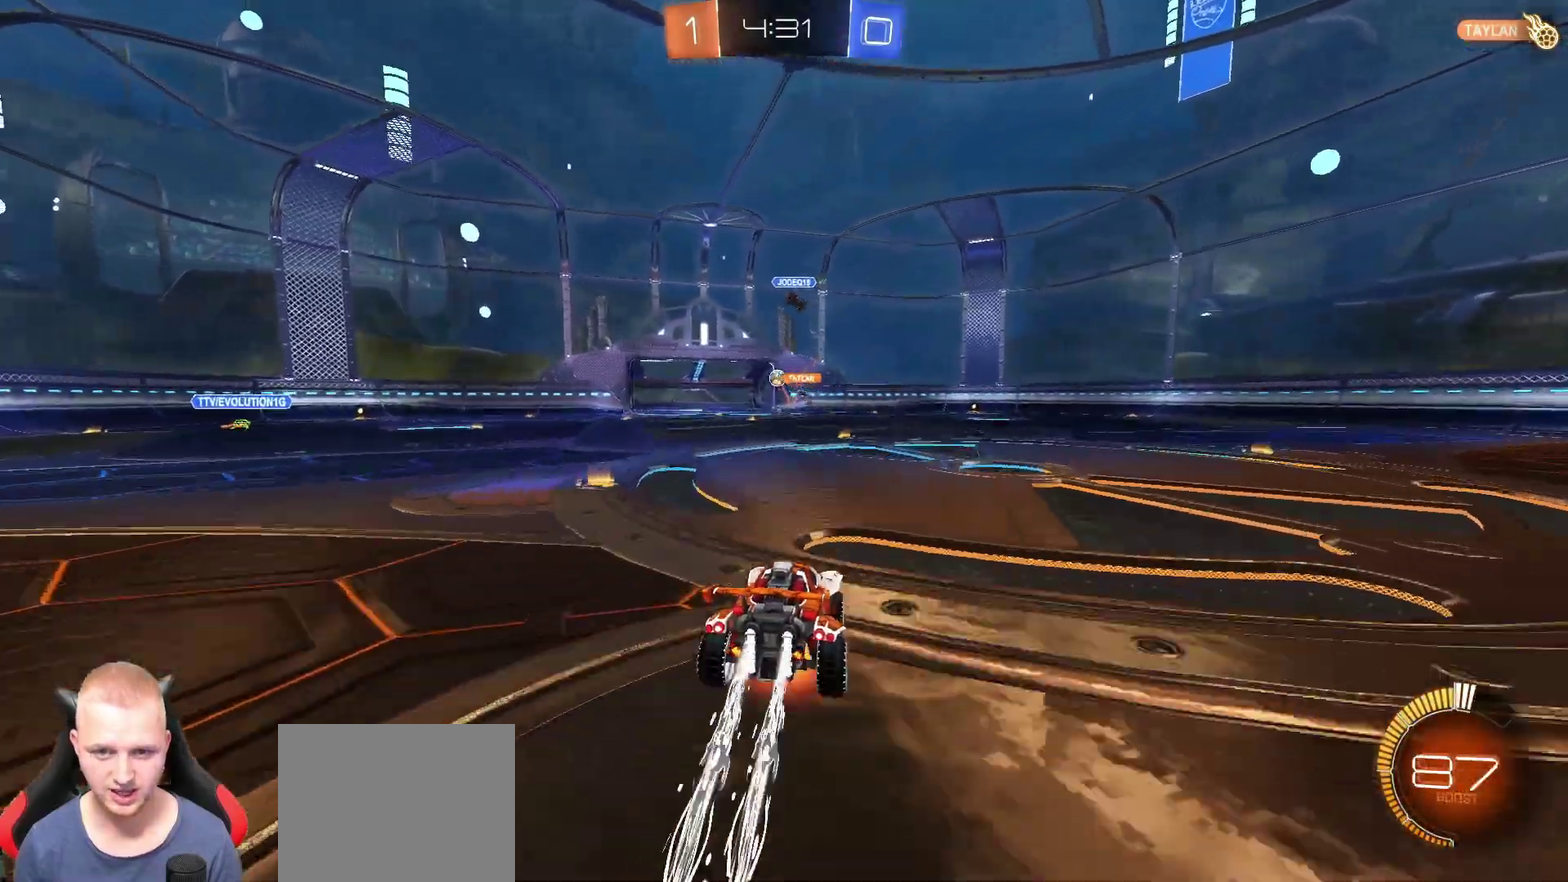
{"buttons": [], "left_stick": "up", "right_stick": "center", "events": [[17, "CROSS", "down"], [117, "CROSS", "up"], [184, "R2", "up"]]}
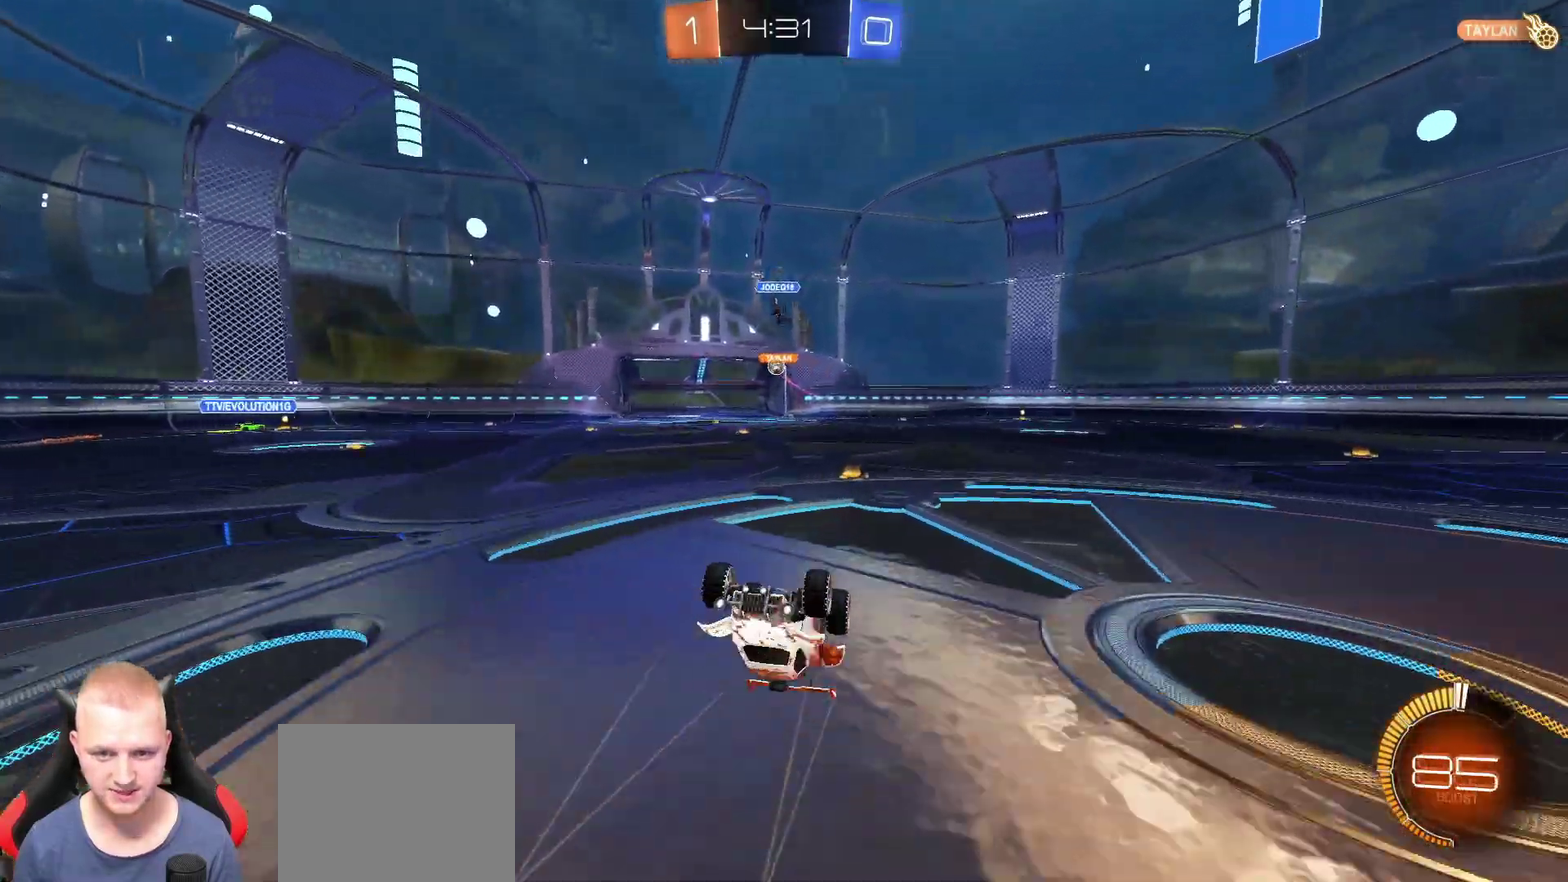
{"buttons": [], "left_stick": "center", "right_stick": "center", "events": [[166, "left_stick", "center"]]}
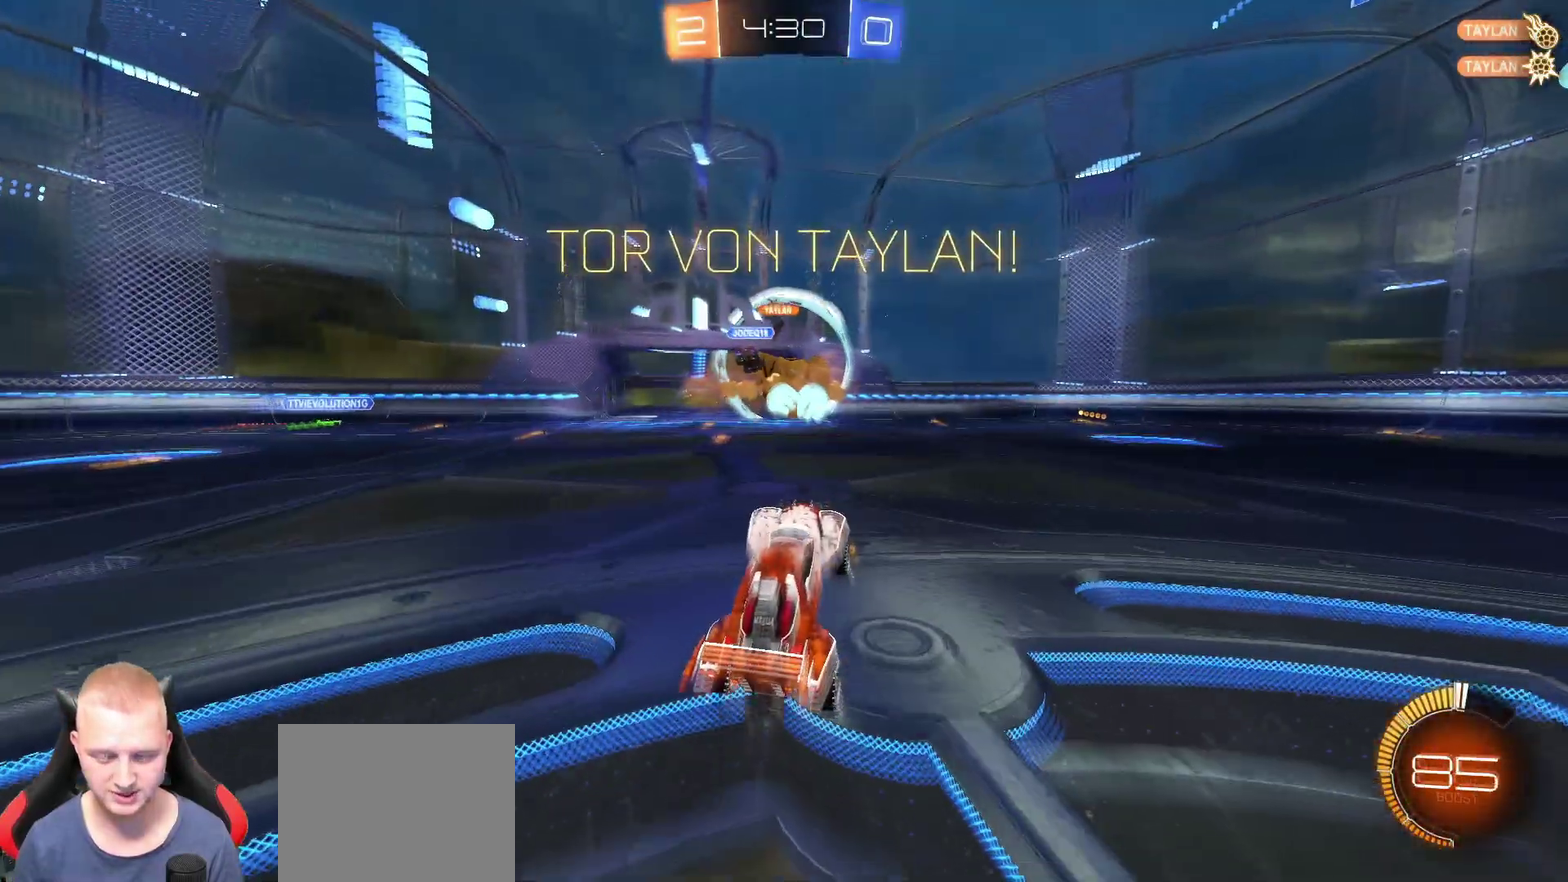
{"buttons": [], "left_stick": "center", "right_stick": "center", "events": []}
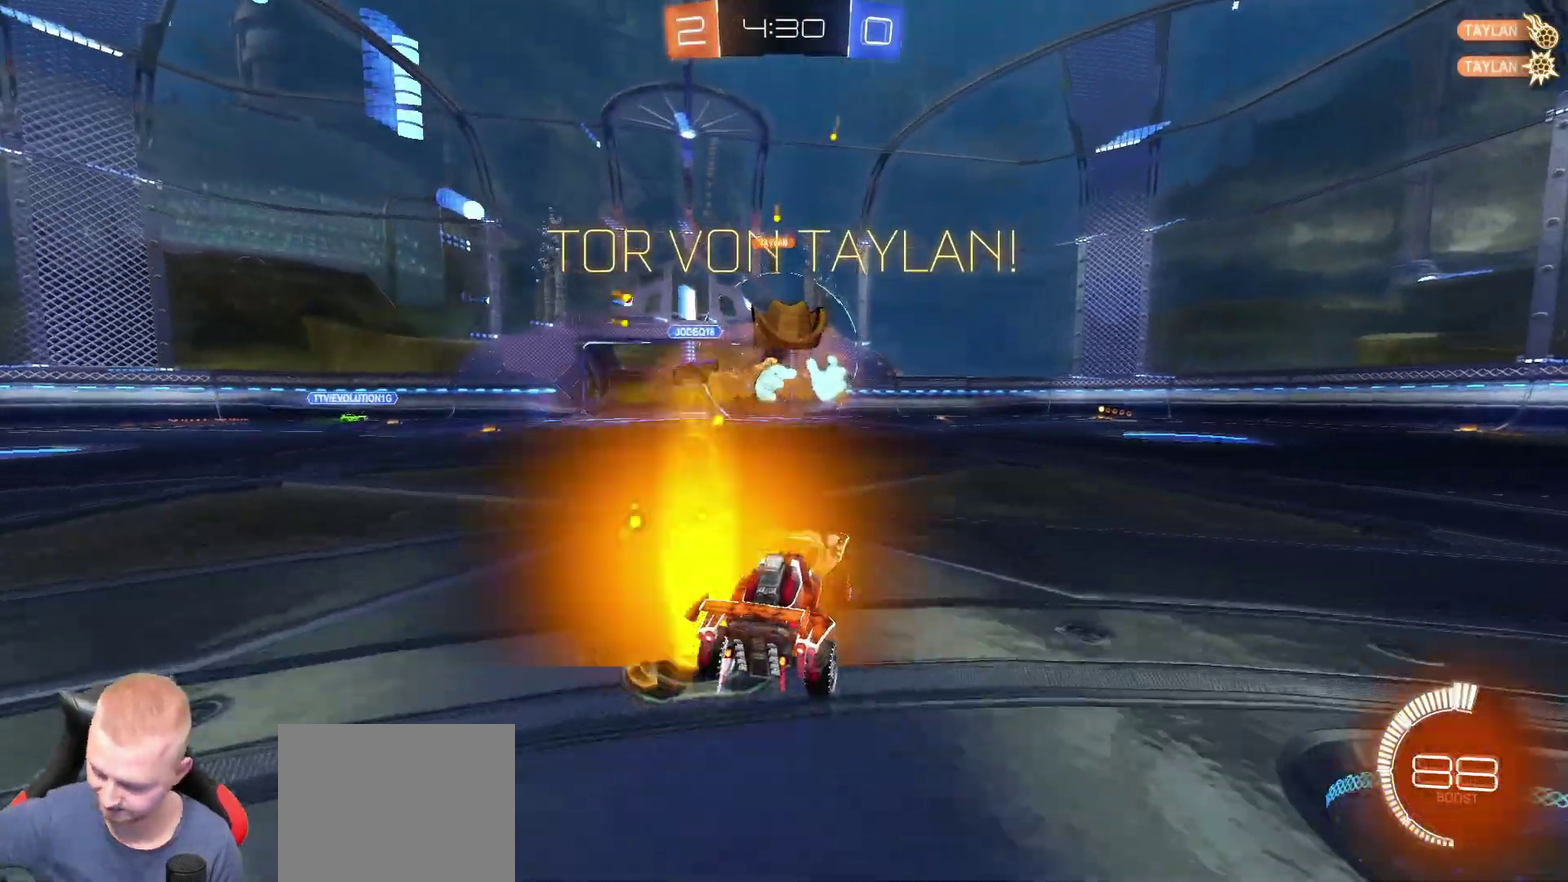
{"buttons": [], "left_stick": "left", "right_stick": "center", "events": [[367, "left_stick", "left"]]}
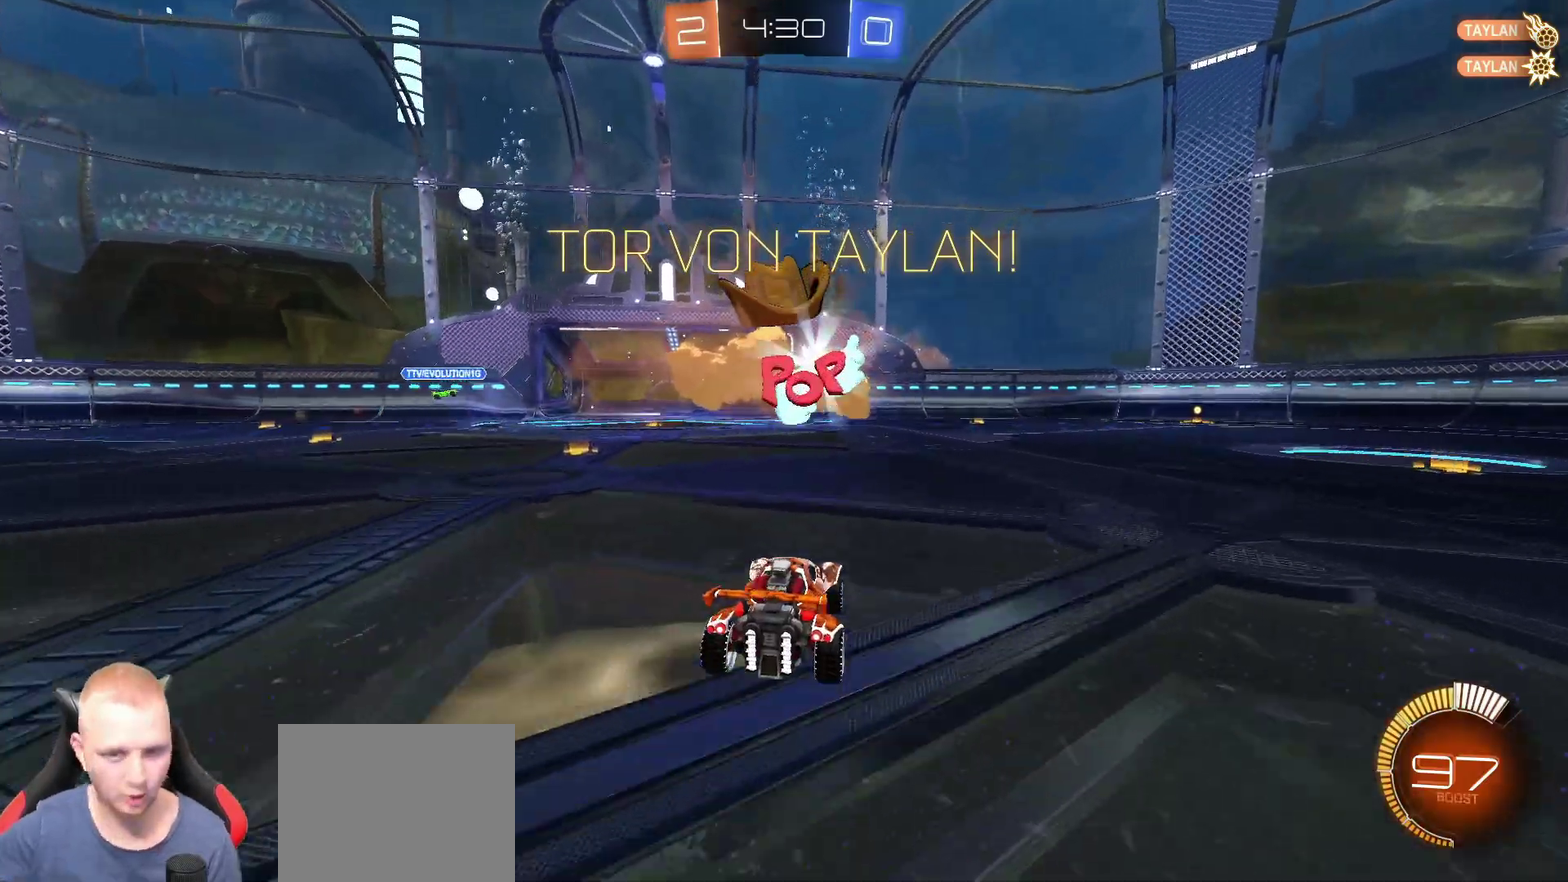
{"buttons": [], "left_stick": "center", "right_stick": "center", "events": [[17, "left_stick", "center"]]}